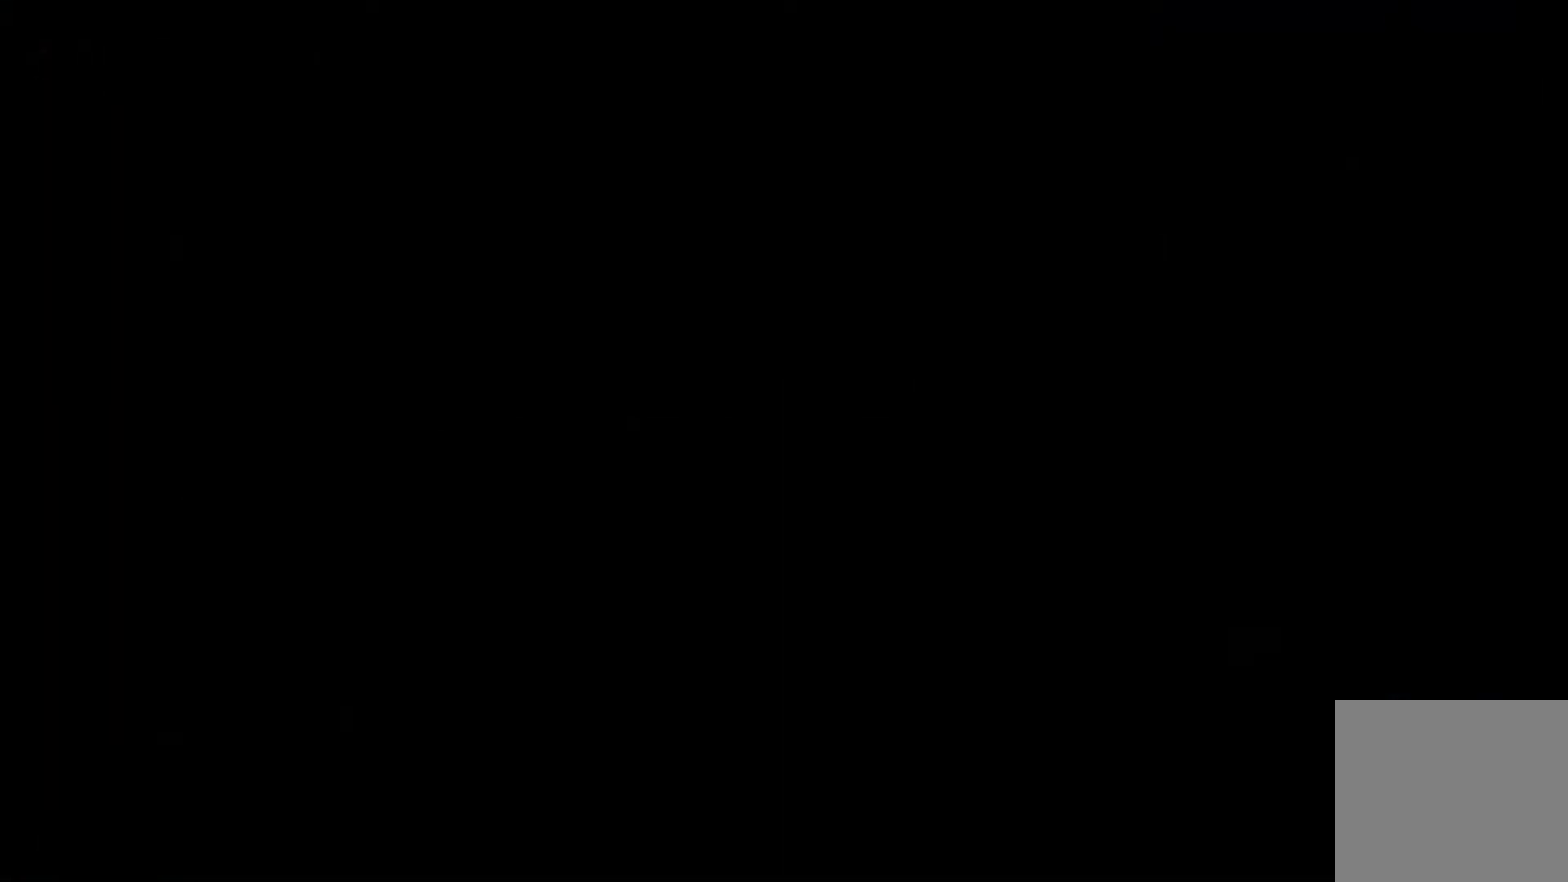
Gameplay with a controller (Xbox layout); each line is a JSON object with the inputs held at the frame after it. "events" lists button and stick changes between this image and that frame as [ms after this image, input, new state], when the widget could be followed in between. Not read: L3 R3.
{"buttons": ["A"], "left_stick": "center", "right_stick": "center", "events": [[267, "A", "down"], [400, "A", "up"], [500, "A", "down"]]}
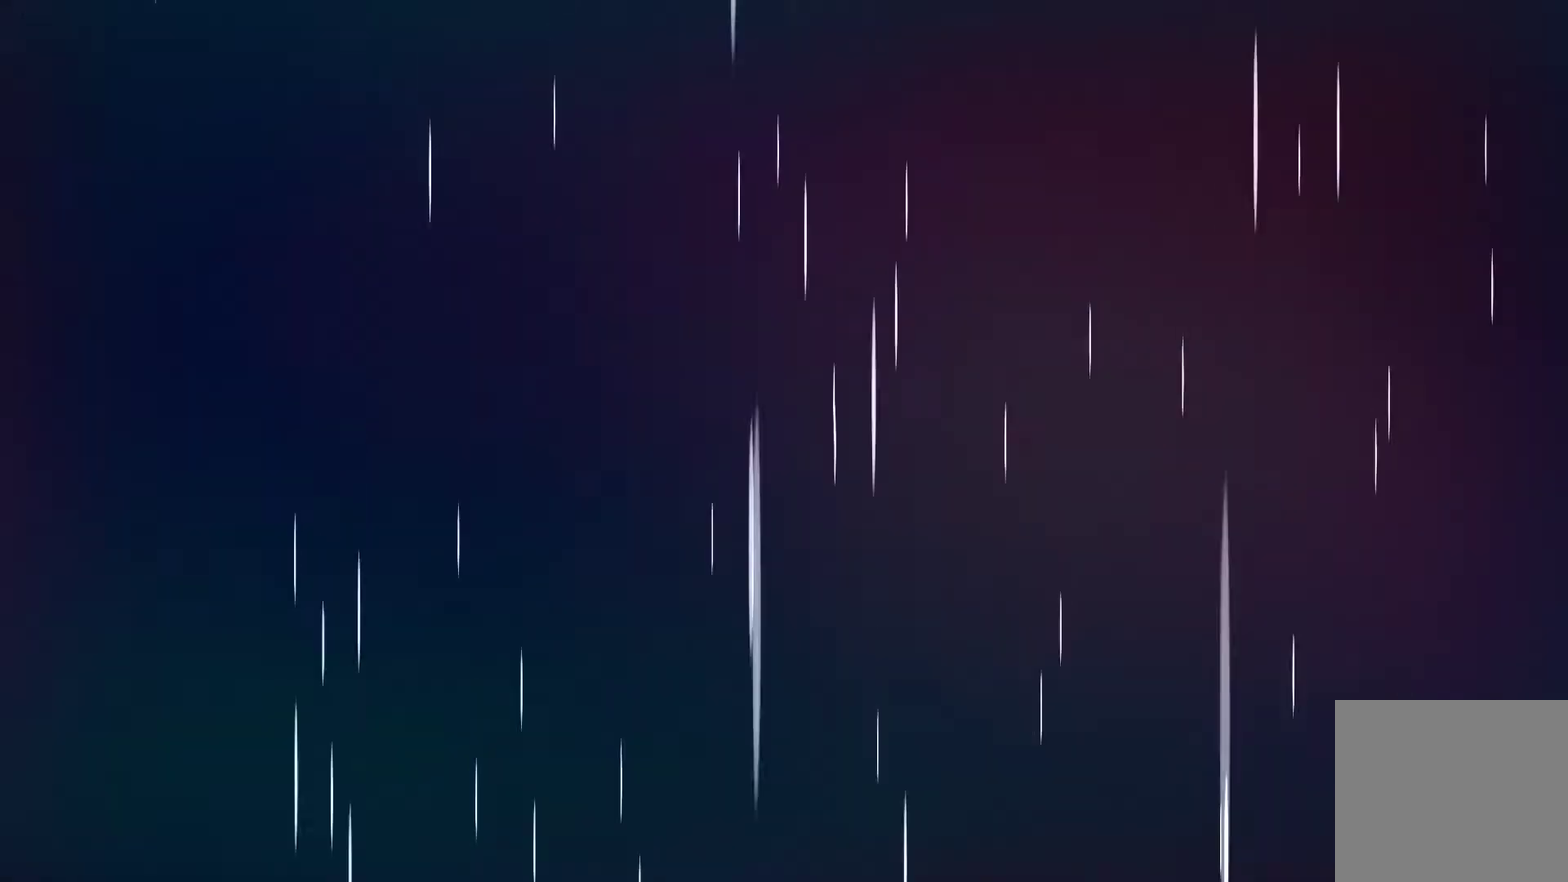
{"buttons": [], "left_stick": "center", "right_stick": "center", "events": [[67, "A", "up"], [333, "A", "down"], [467, "A", "up"]]}
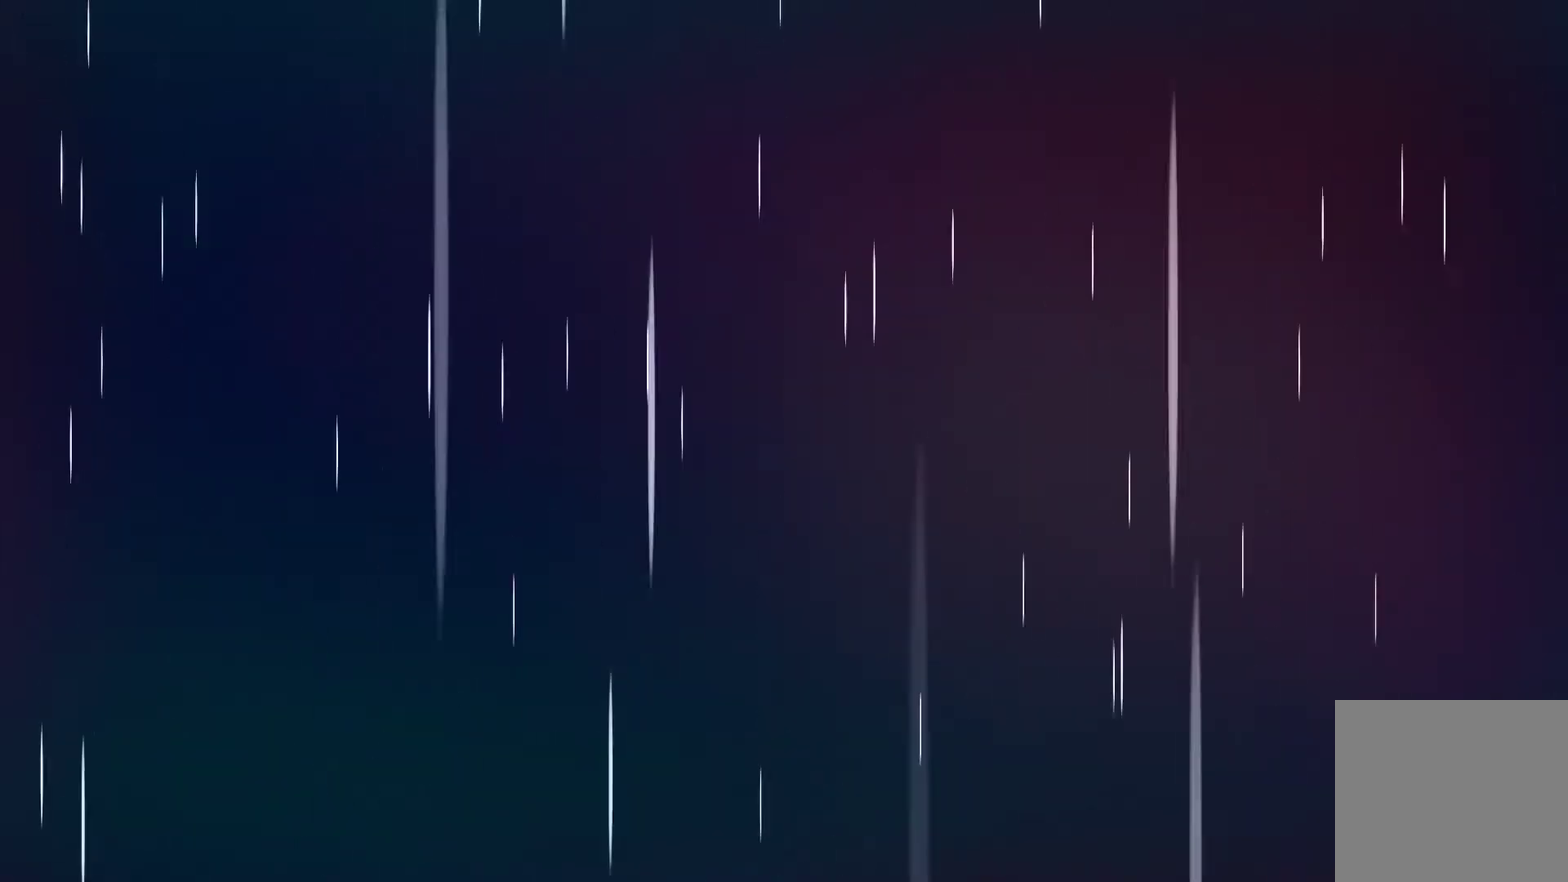
{"buttons": [], "left_stick": "center", "right_stick": "center", "events": [[33, "A", "down"], [133, "A", "up"], [200, "A", "down"], [300, "A", "up"], [400, "A", "down"], [467, "A", "up"]]}
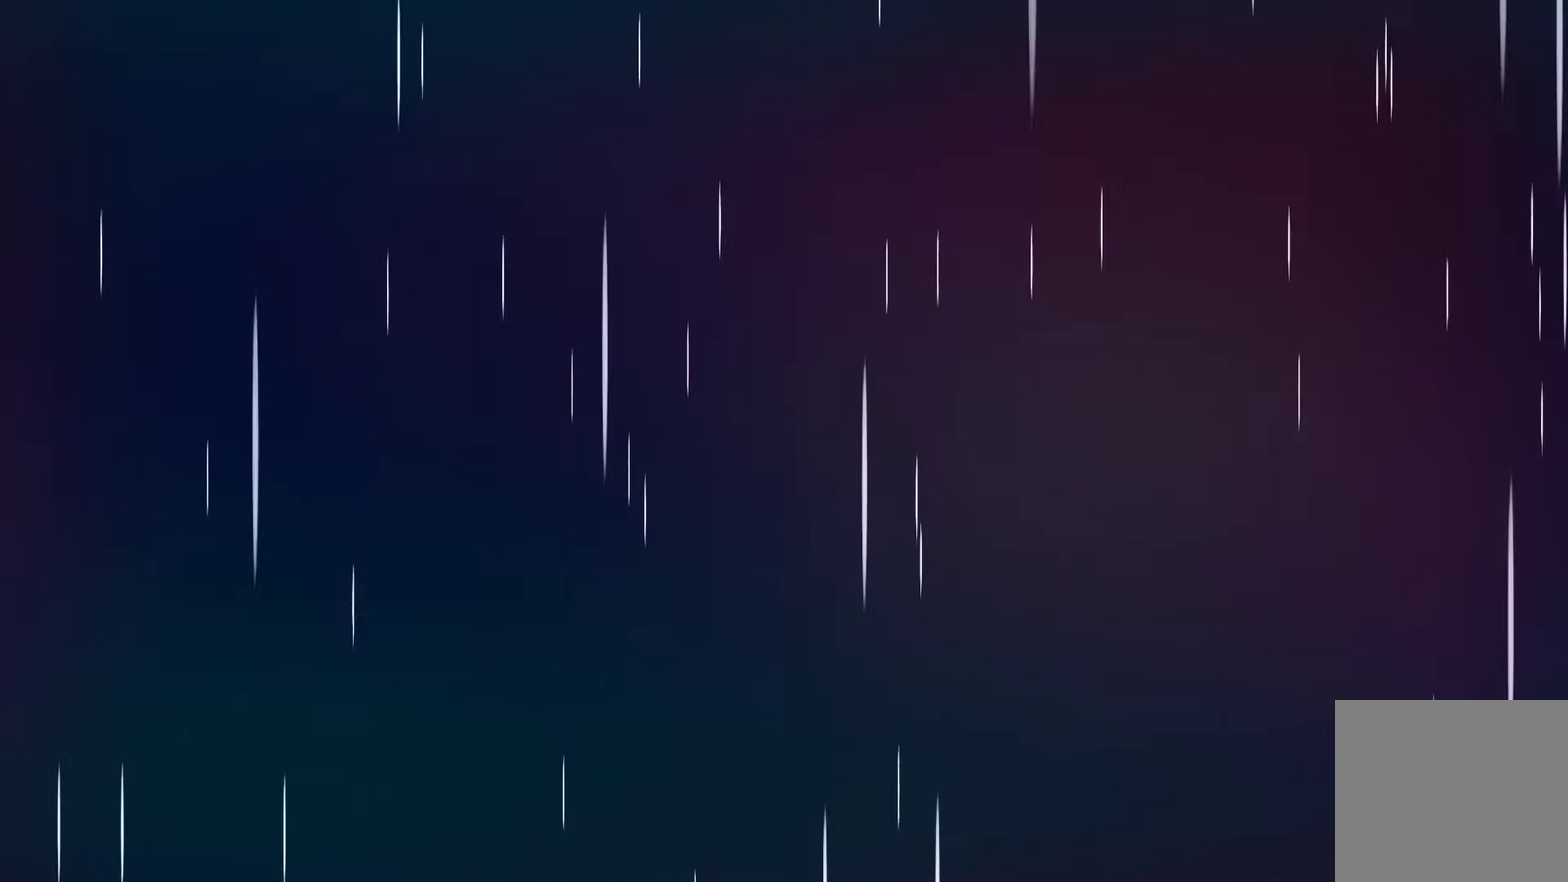
{"buttons": [], "left_stick": "center", "right_stick": "center", "events": [[33, "A", "down"], [167, "A", "up"], [233, "A", "down"], [333, "A", "up"], [433, "A", "down"], [500, "A", "up"]]}
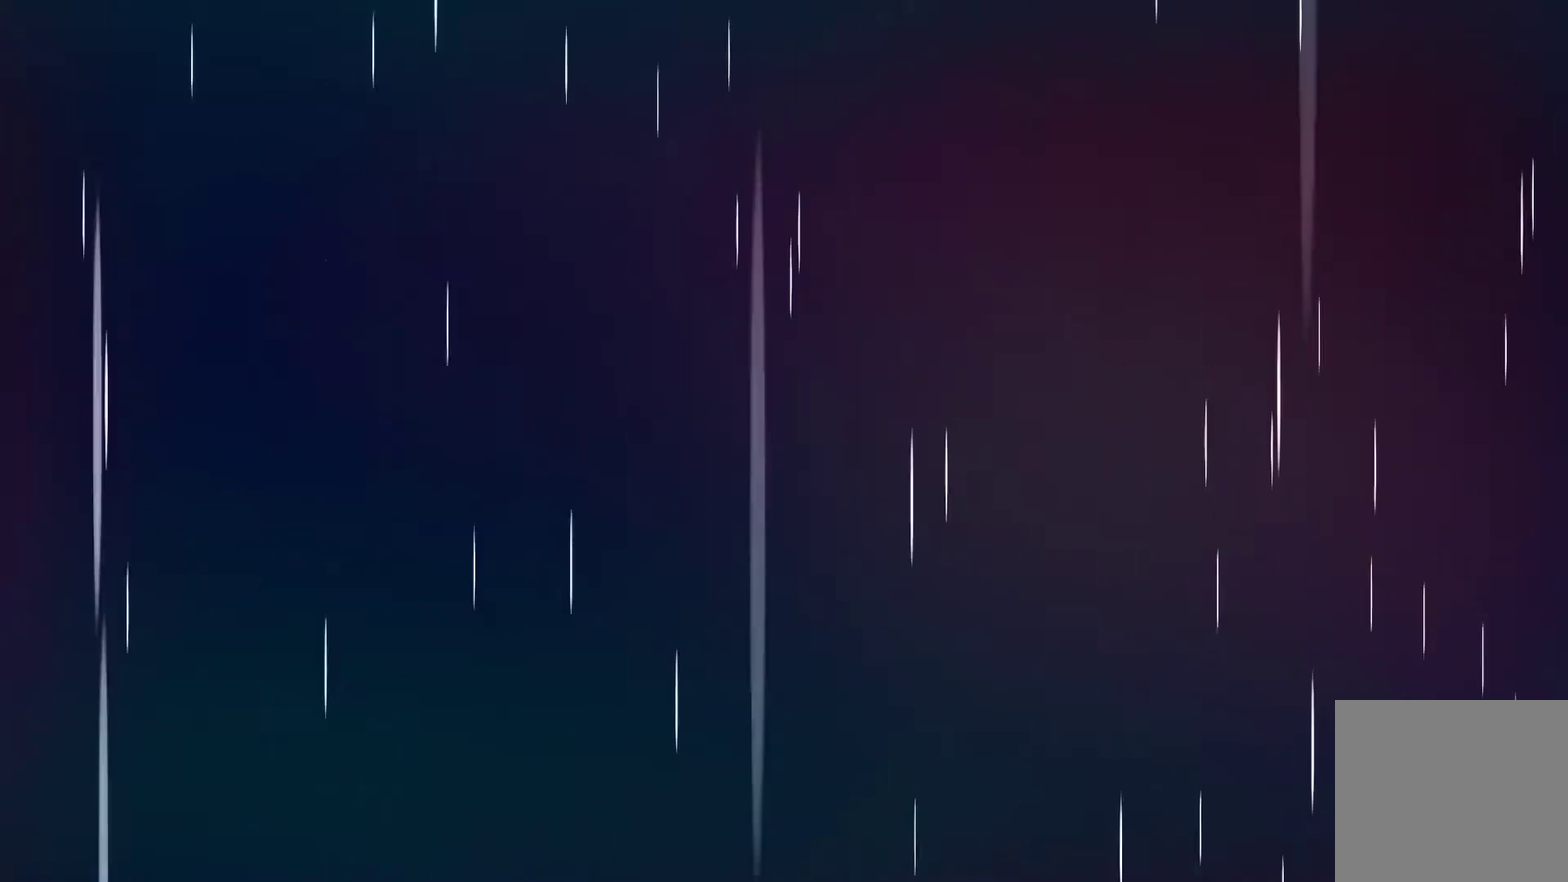
{"buttons": ["A"], "left_stick": "center", "right_stick": "center", "events": [[100, "A", "down"], [200, "A", "up"], [300, "A", "down"], [400, "A", "up"], [467, "A", "down"]]}
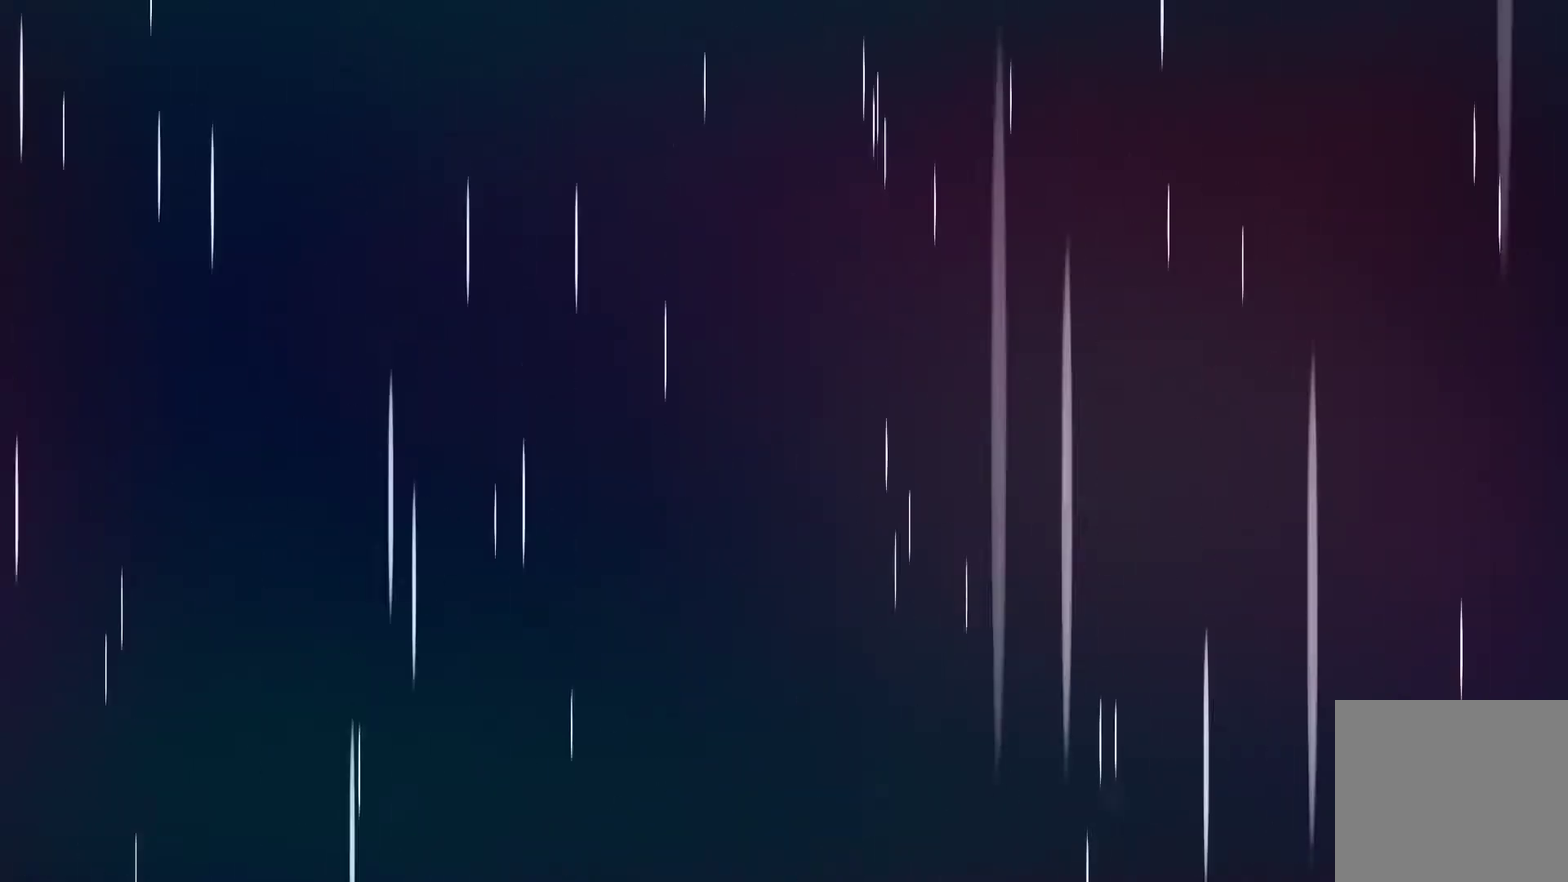
{"buttons": [], "left_stick": "center", "right_stick": "center", "events": [[100, "A", "up"], [167, "A", "down"], [433, "A", "up"]]}
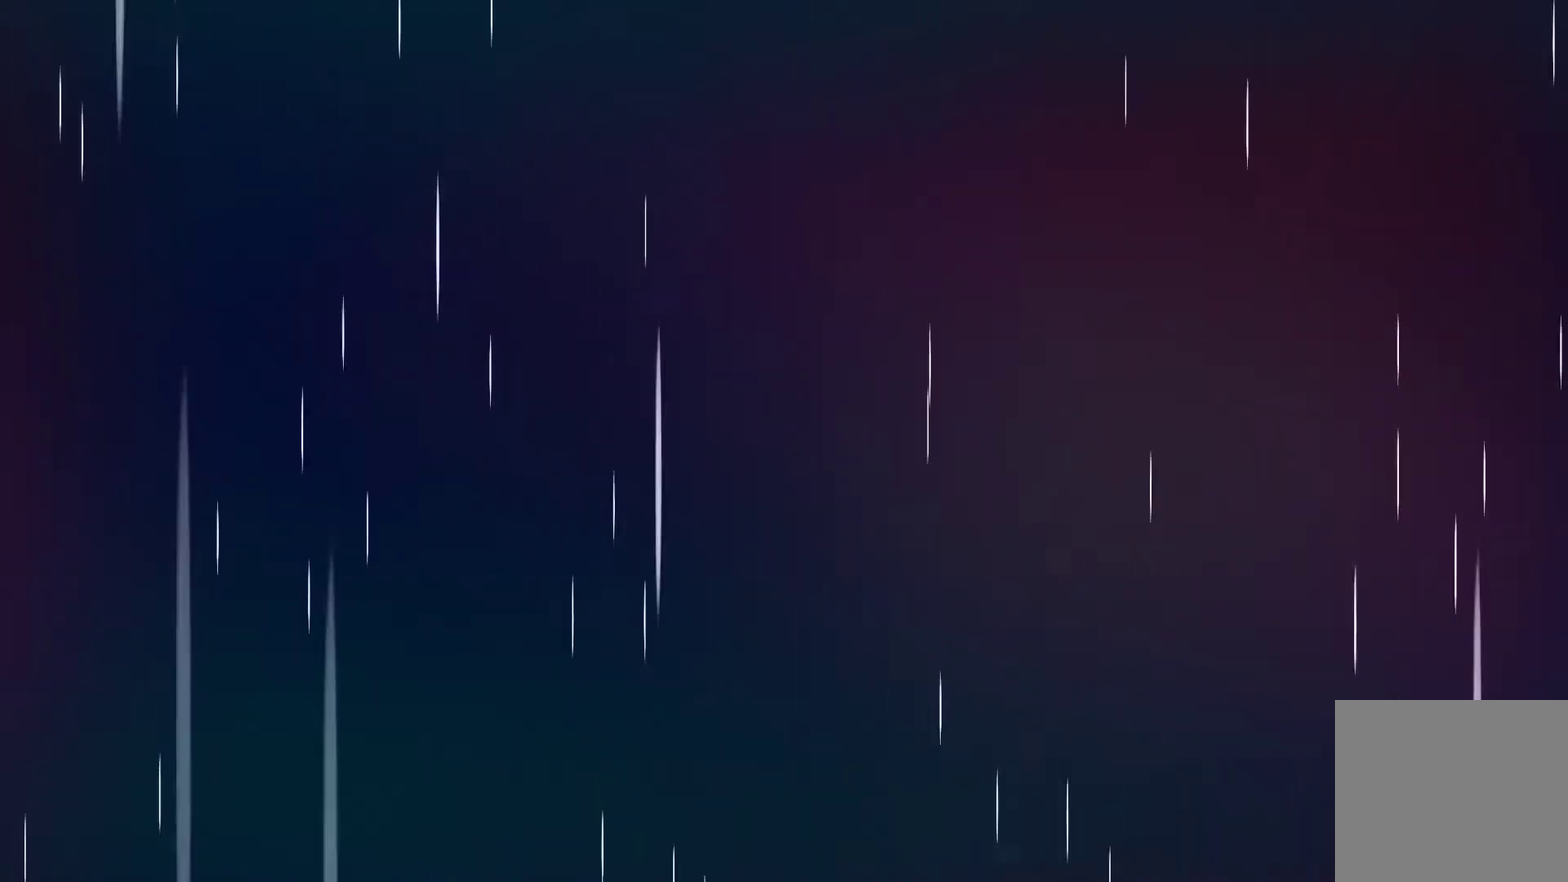
{"buttons": [], "left_stick": "center", "right_stick": "center", "events": [[200, "A", "down"], [300, "A", "up"]]}
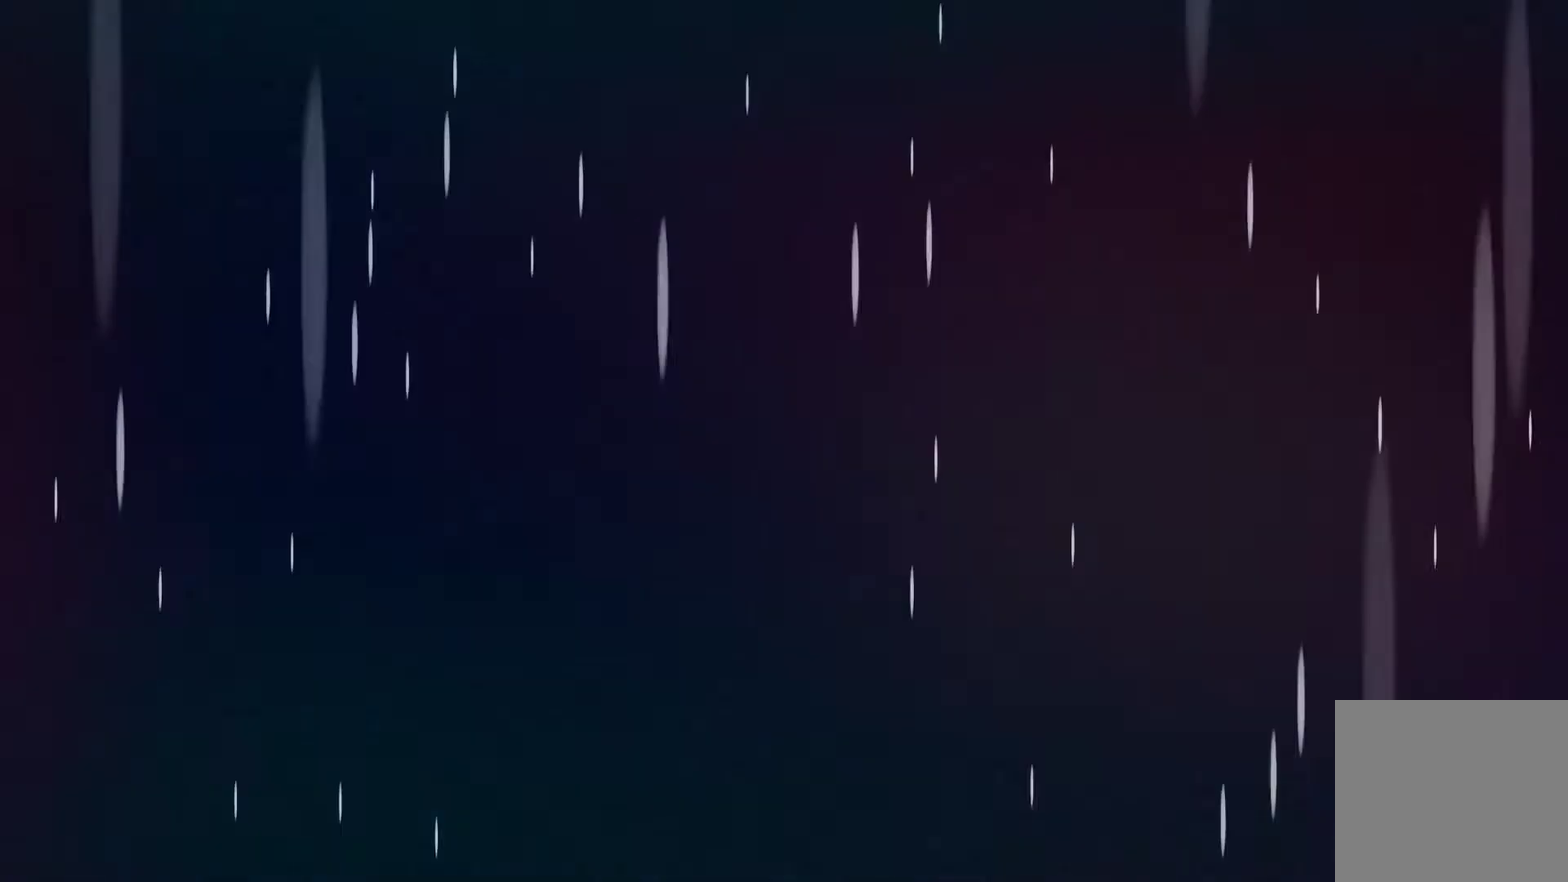
{"buttons": [], "left_stick": "center", "right_stick": "center", "events": [[33, "A", "down"], [100, "A", "up"], [300, "A", "down"], [367, "A", "up"]]}
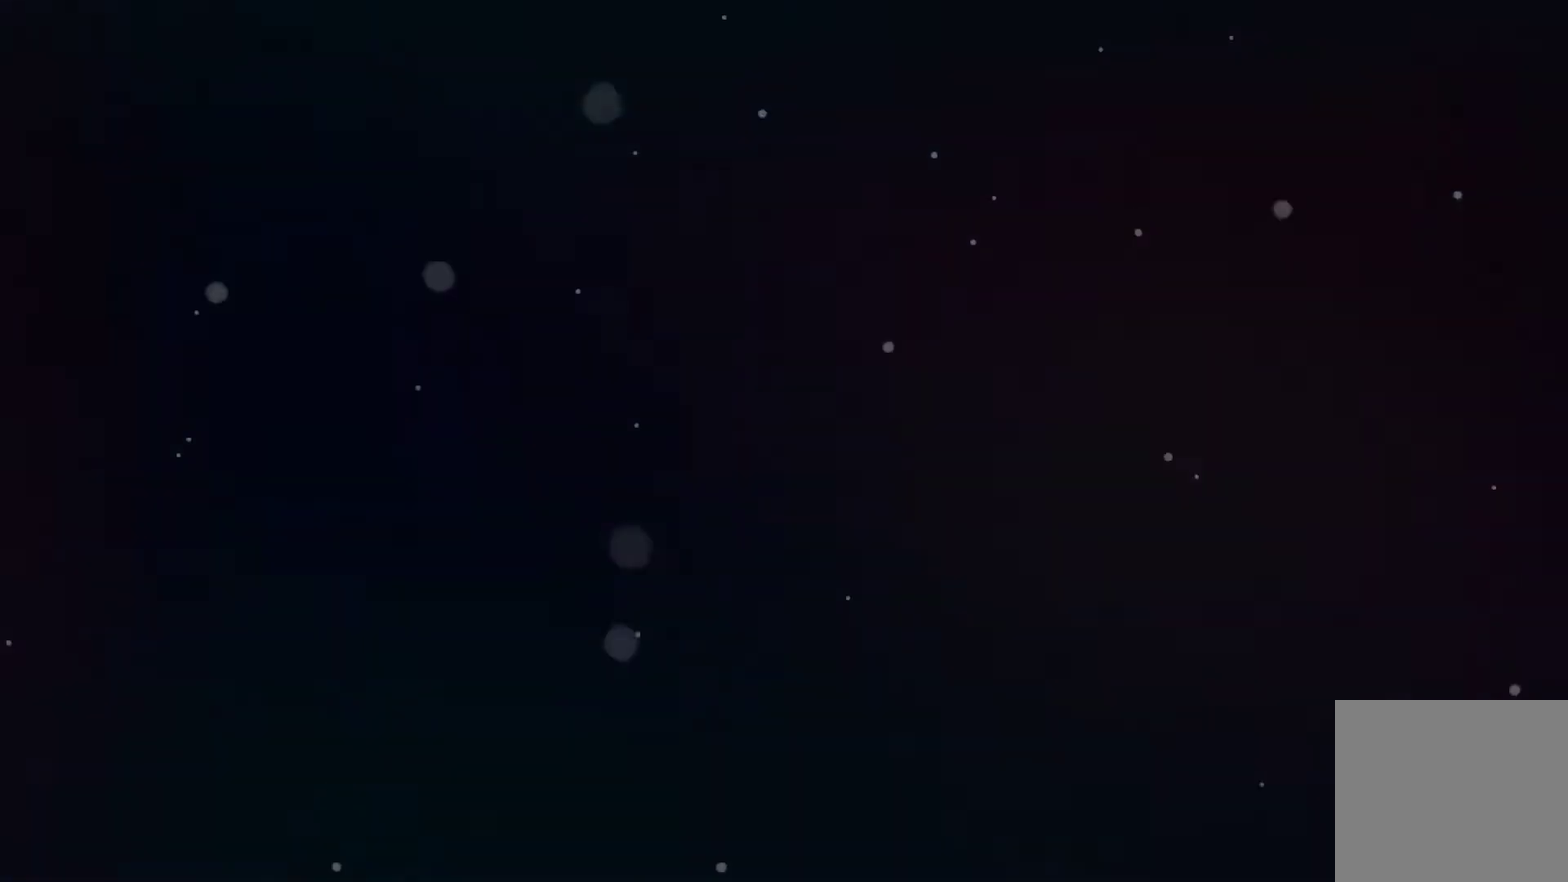
{"buttons": [], "left_stick": "center", "right_stick": "center", "events": [[33, "A", "down"], [133, "A", "up"], [400, "A", "down"], [500, "A", "up"]]}
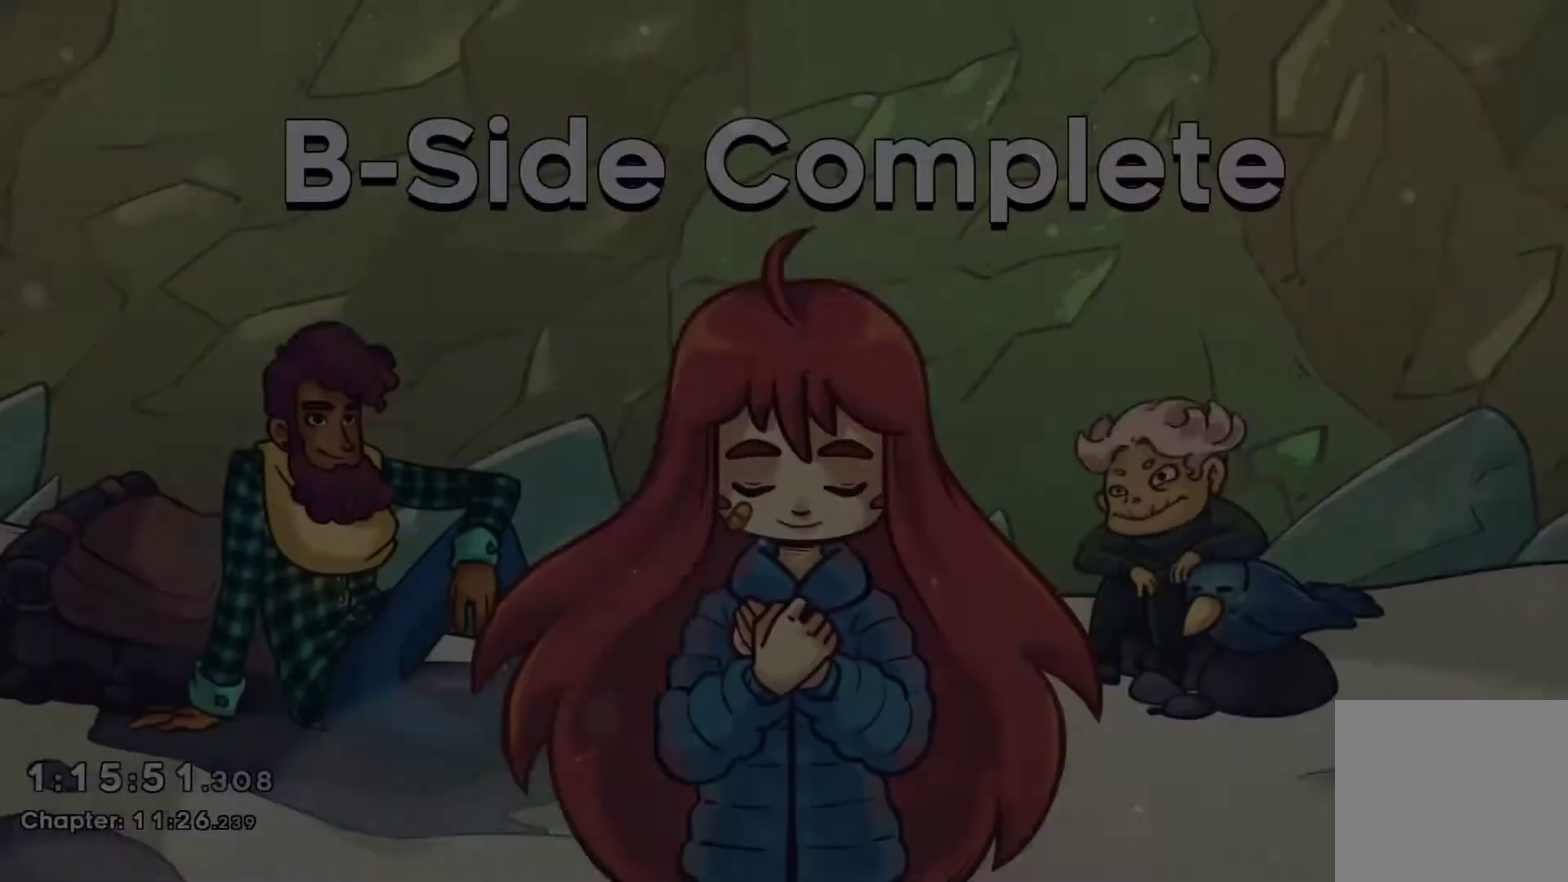
{"buttons": [], "left_stick": "center", "right_stick": "center", "events": [[200, "A", "down"], [333, "A", "up"], [400, "A", "down"], [500, "A", "up"]]}
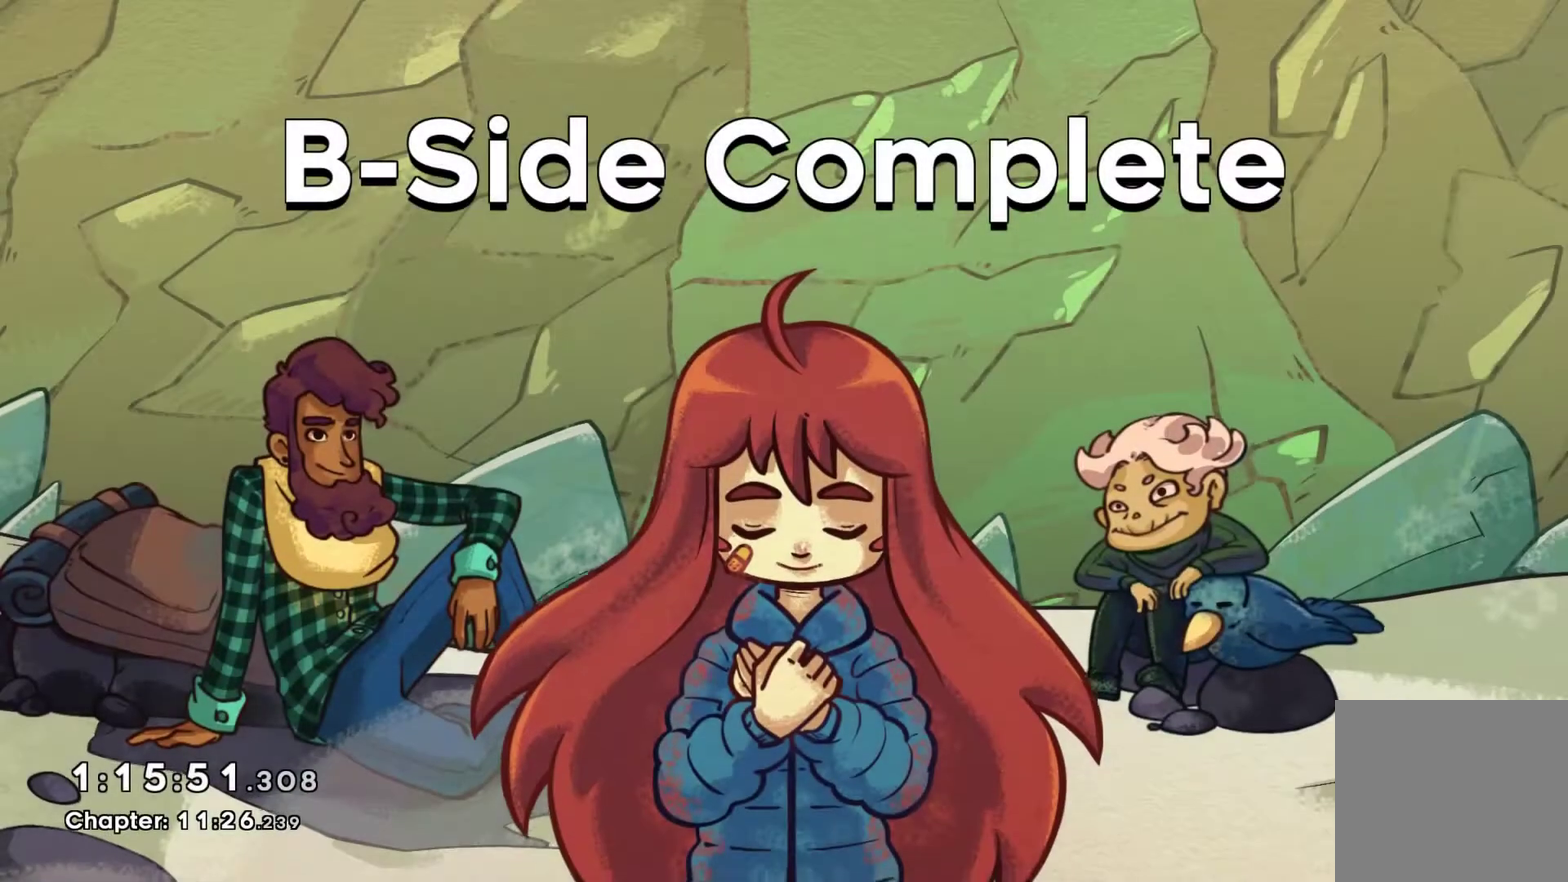
{"buttons": ["A"], "left_stick": "center", "right_stick": "center", "events": [[67, "A", "down"], [167, "A", "up"], [267, "A", "down"], [333, "A", "up"], [467, "A", "down"]]}
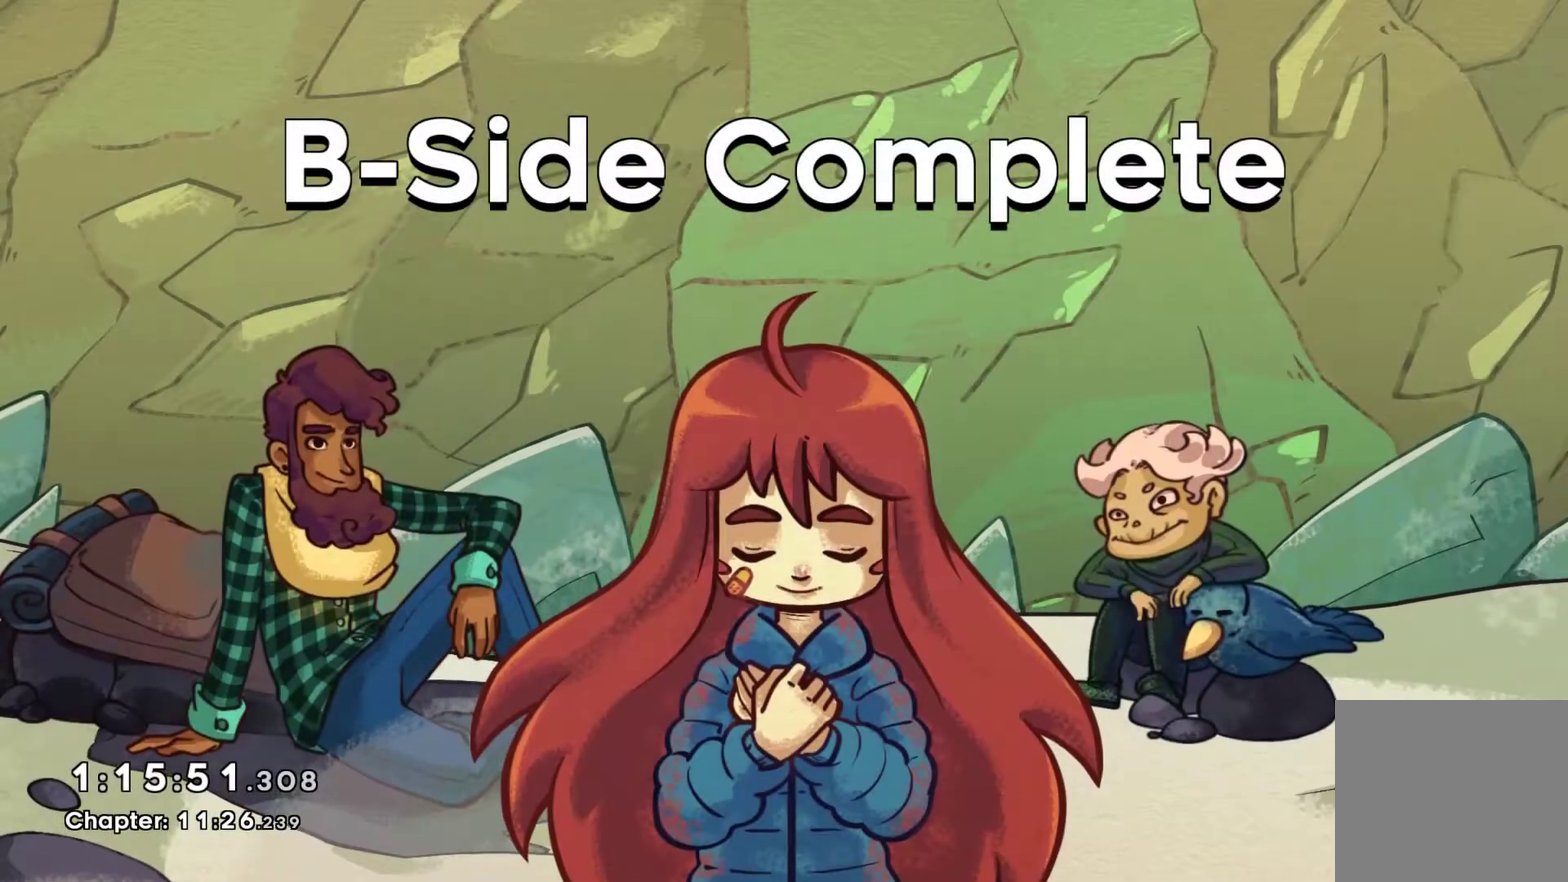
{"buttons": ["A"], "left_stick": "center", "right_stick": "center", "events": [[33, "A", "up"], [133, "A", "down"], [200, "A", "up"], [300, "A", "down"], [400, "A", "up"], [500, "A", "down"]]}
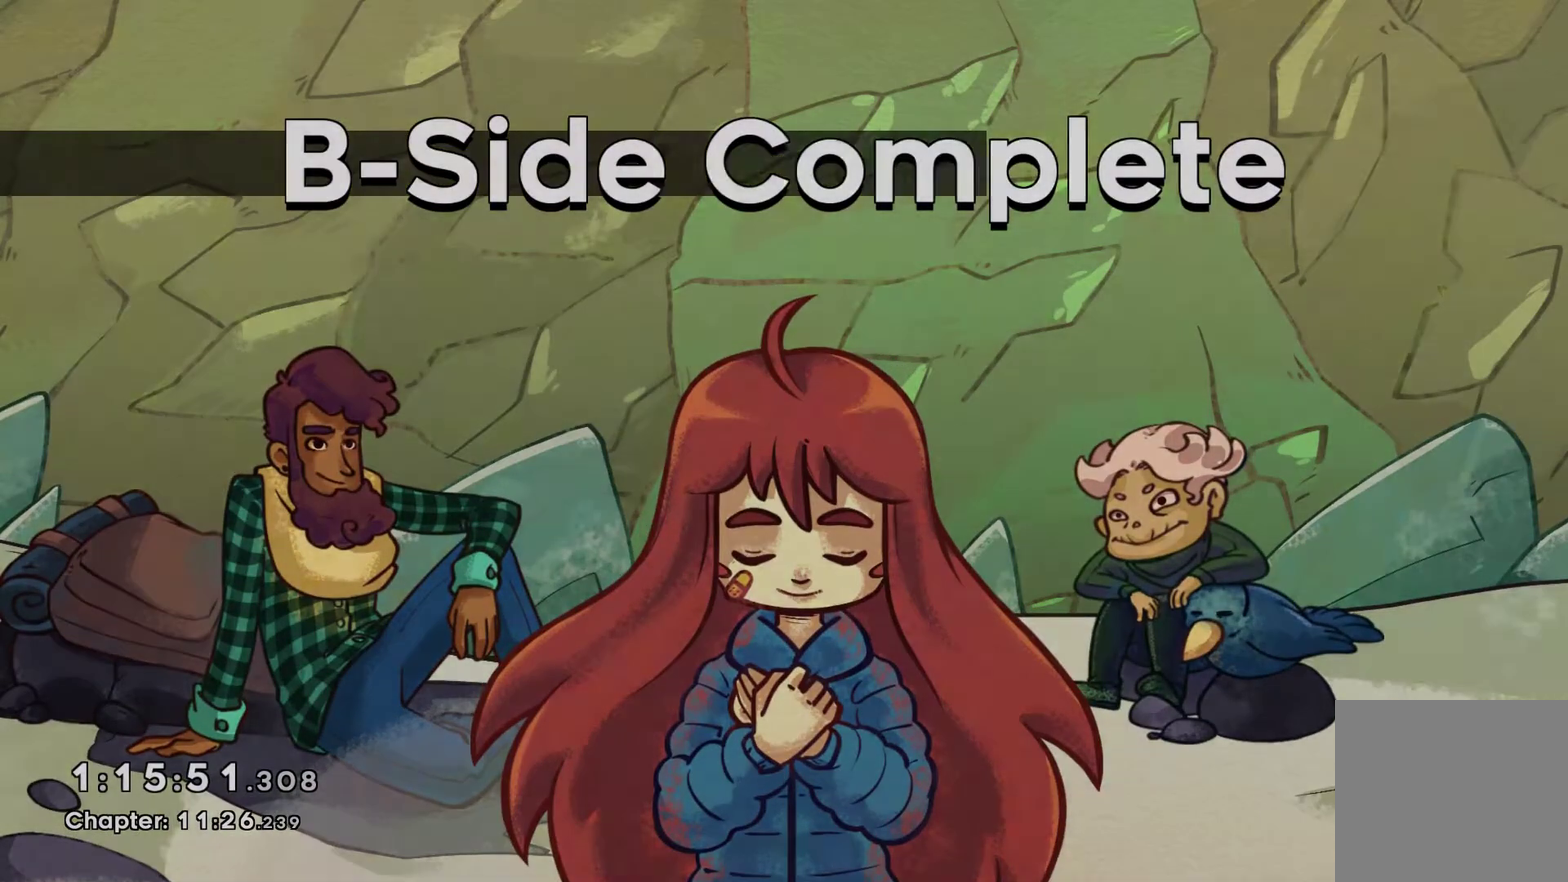
{"buttons": [], "left_stick": "center", "right_stick": "center", "events": [[67, "A", "up"], [200, "A", "down"], [300, "A", "up"]]}
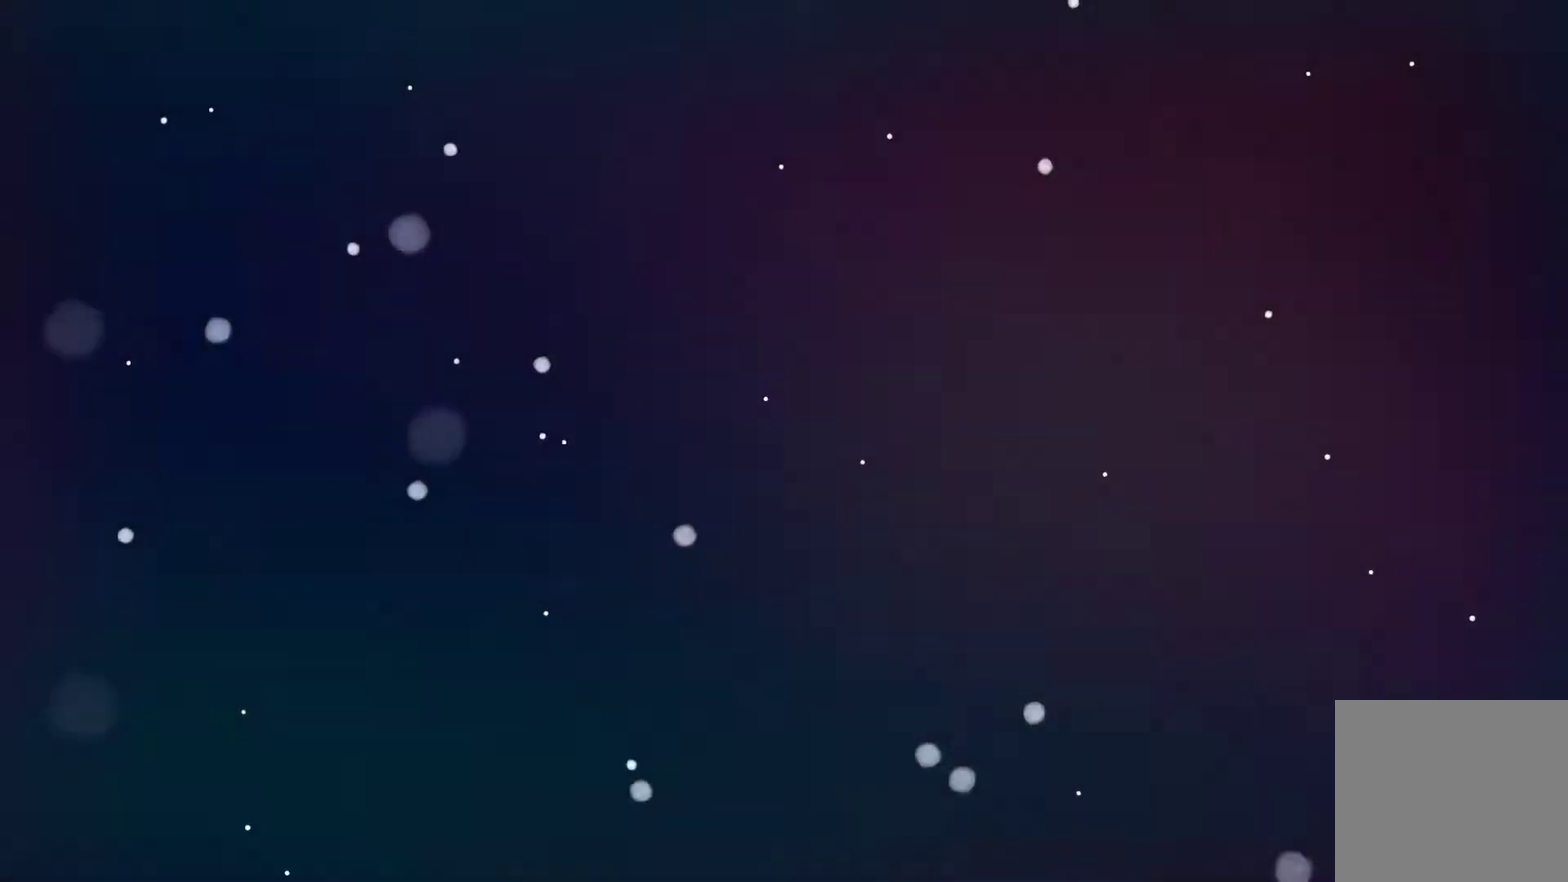
{"buttons": [], "left_stick": "center", "right_stick": "center", "events": []}
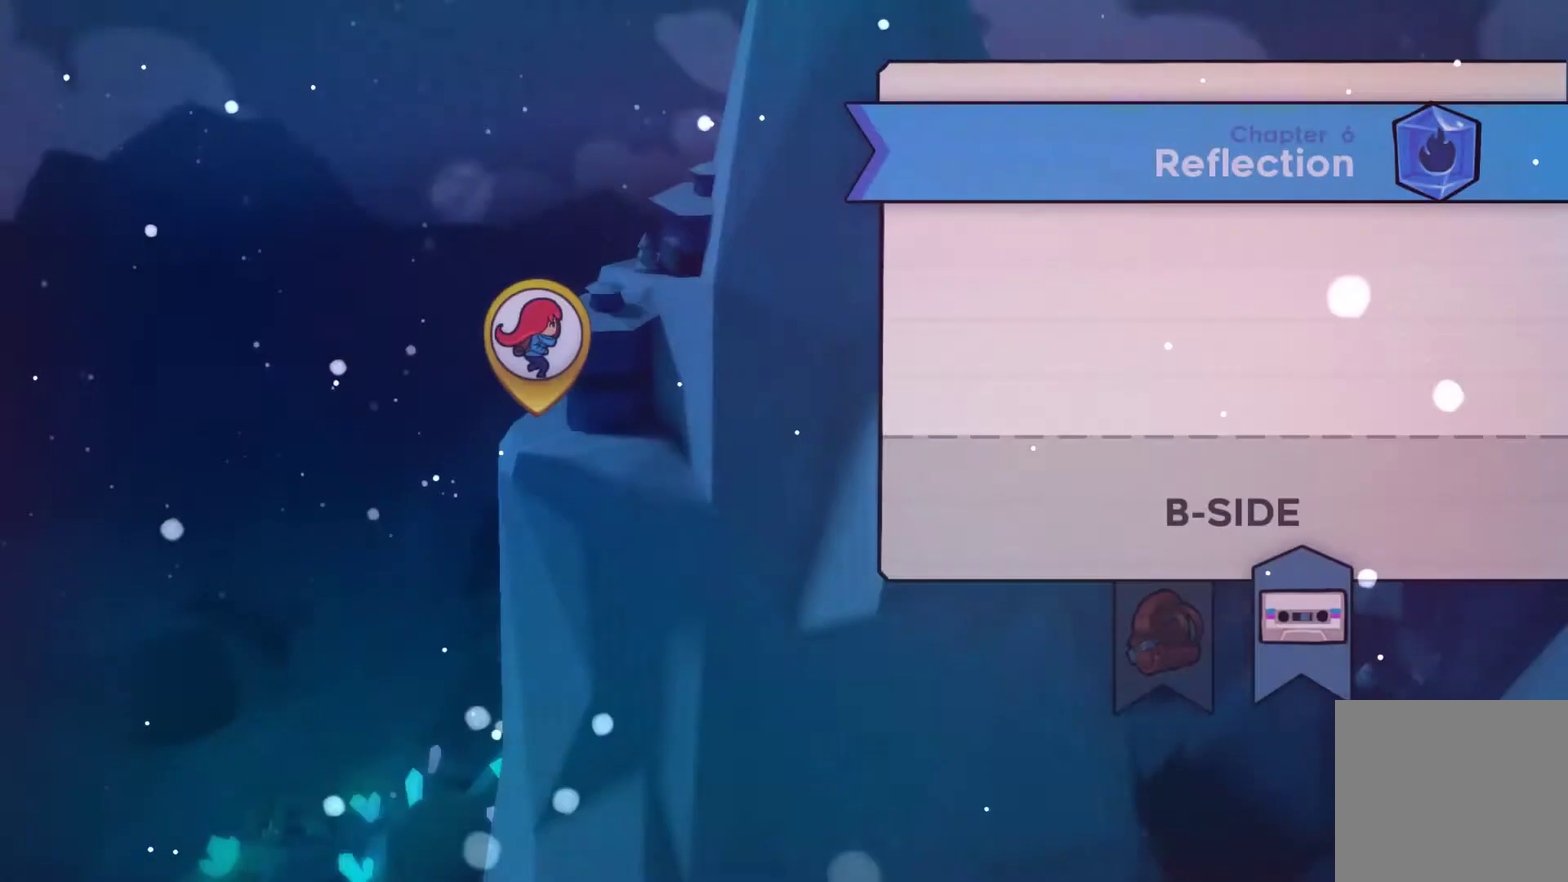
{"buttons": [], "left_stick": "center", "right_stick": "center", "events": []}
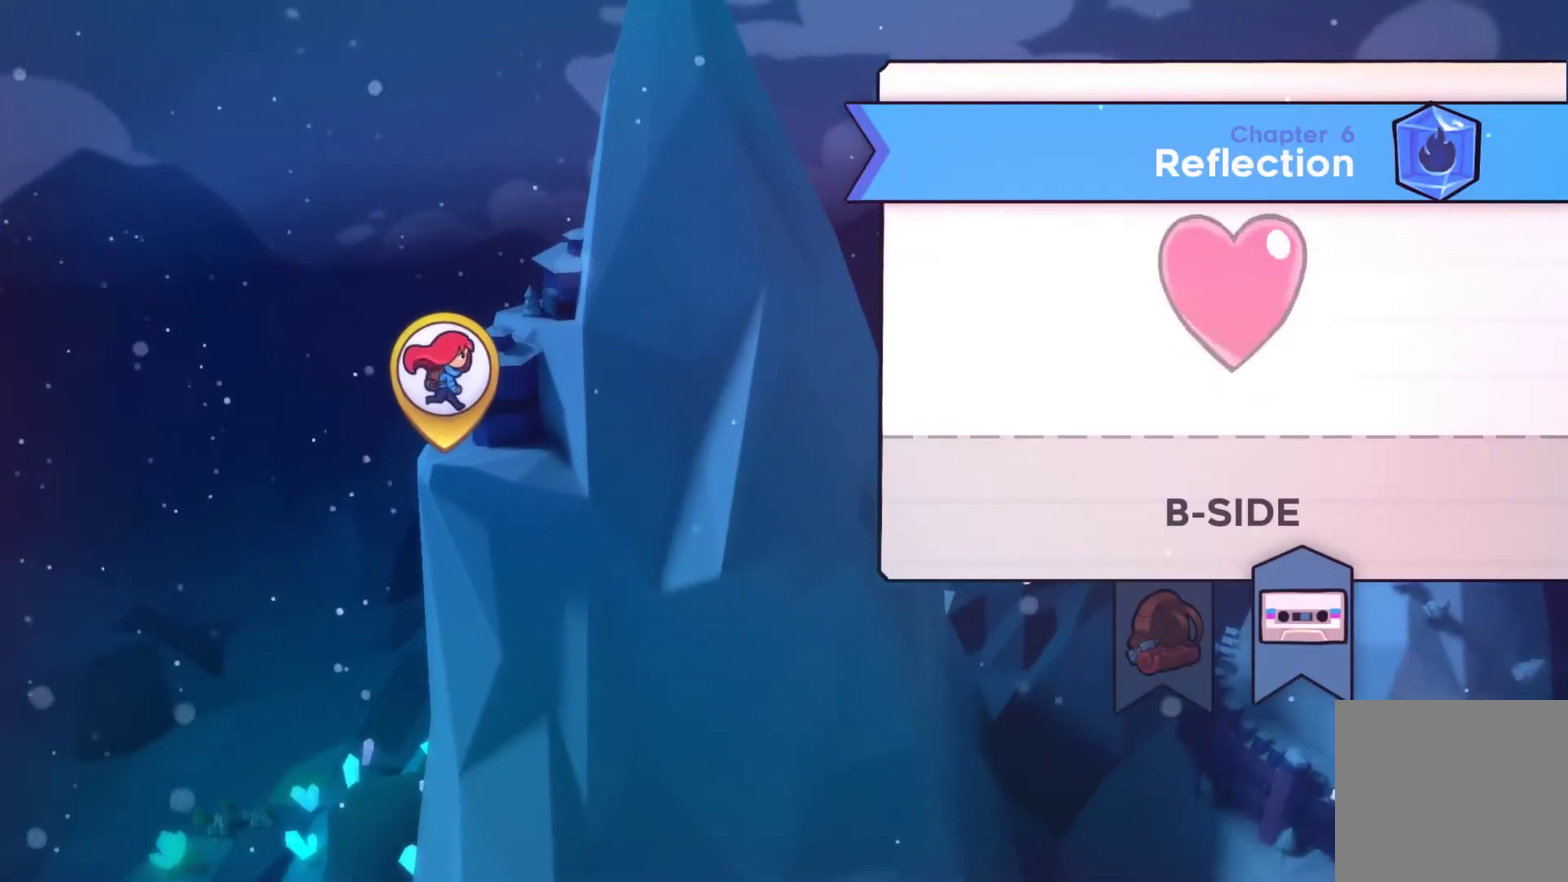
{"buttons": [], "left_stick": "center", "right_stick": "center", "events": []}
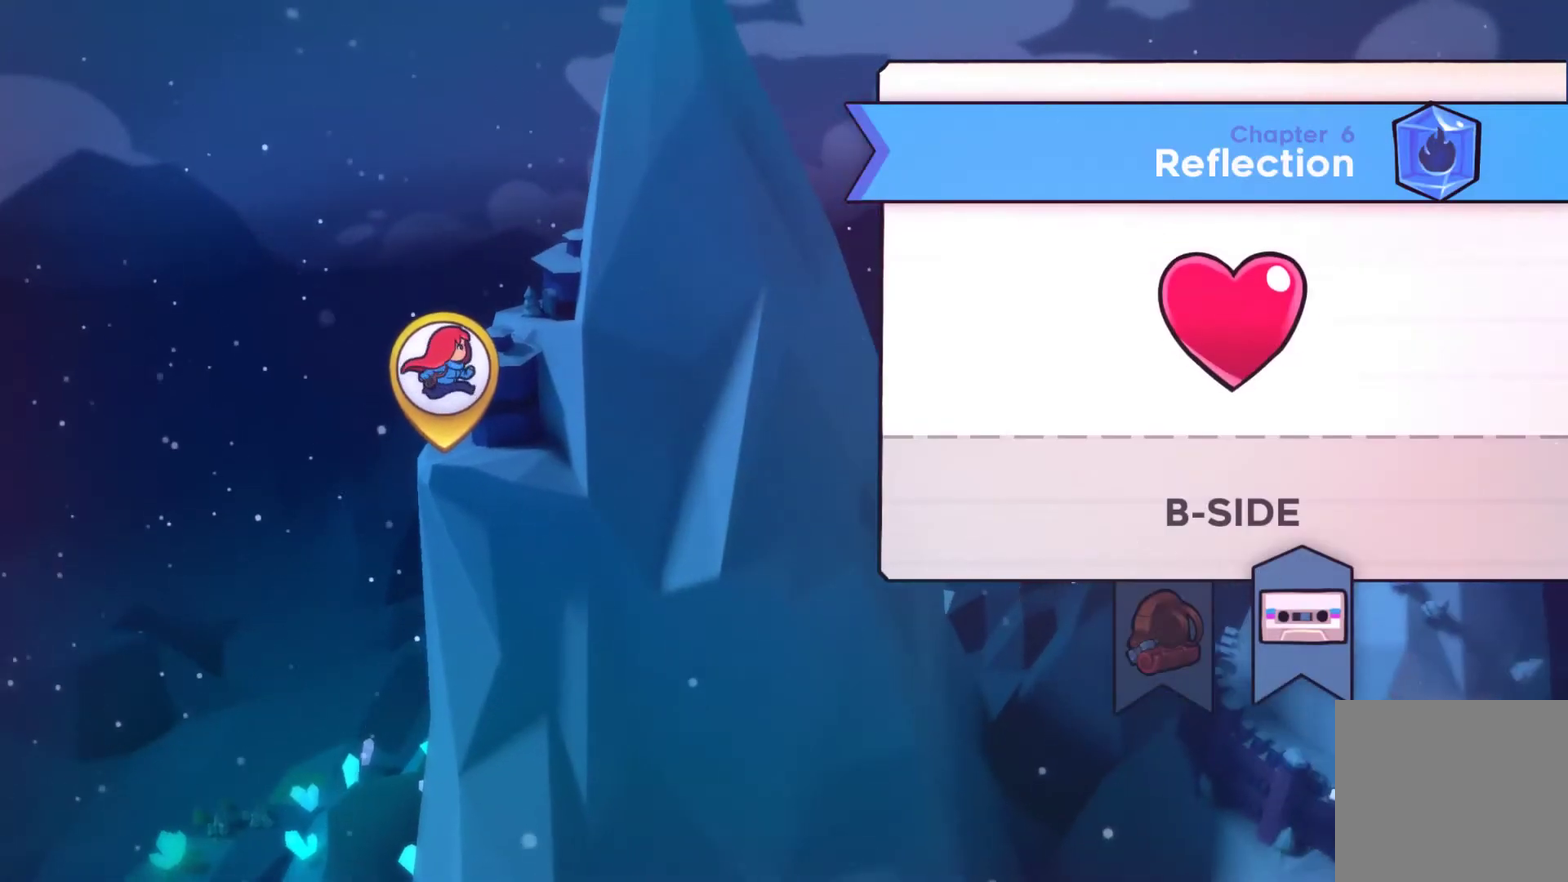
{"buttons": [], "left_stick": "center", "right_stick": "center", "events": []}
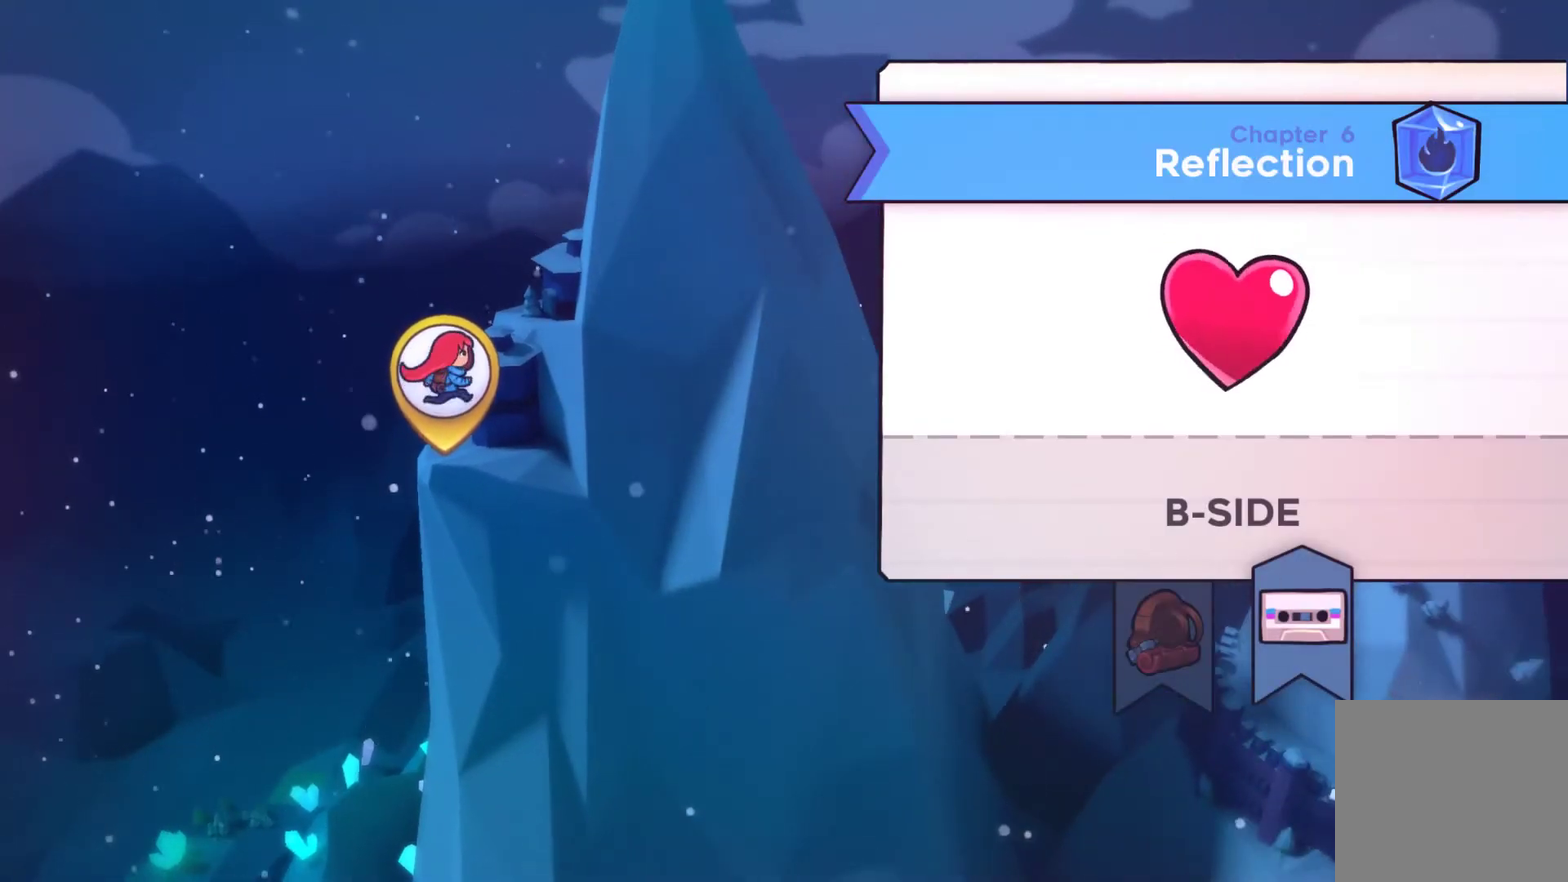
{"buttons": [], "left_stick": "center", "right_stick": "center", "events": []}
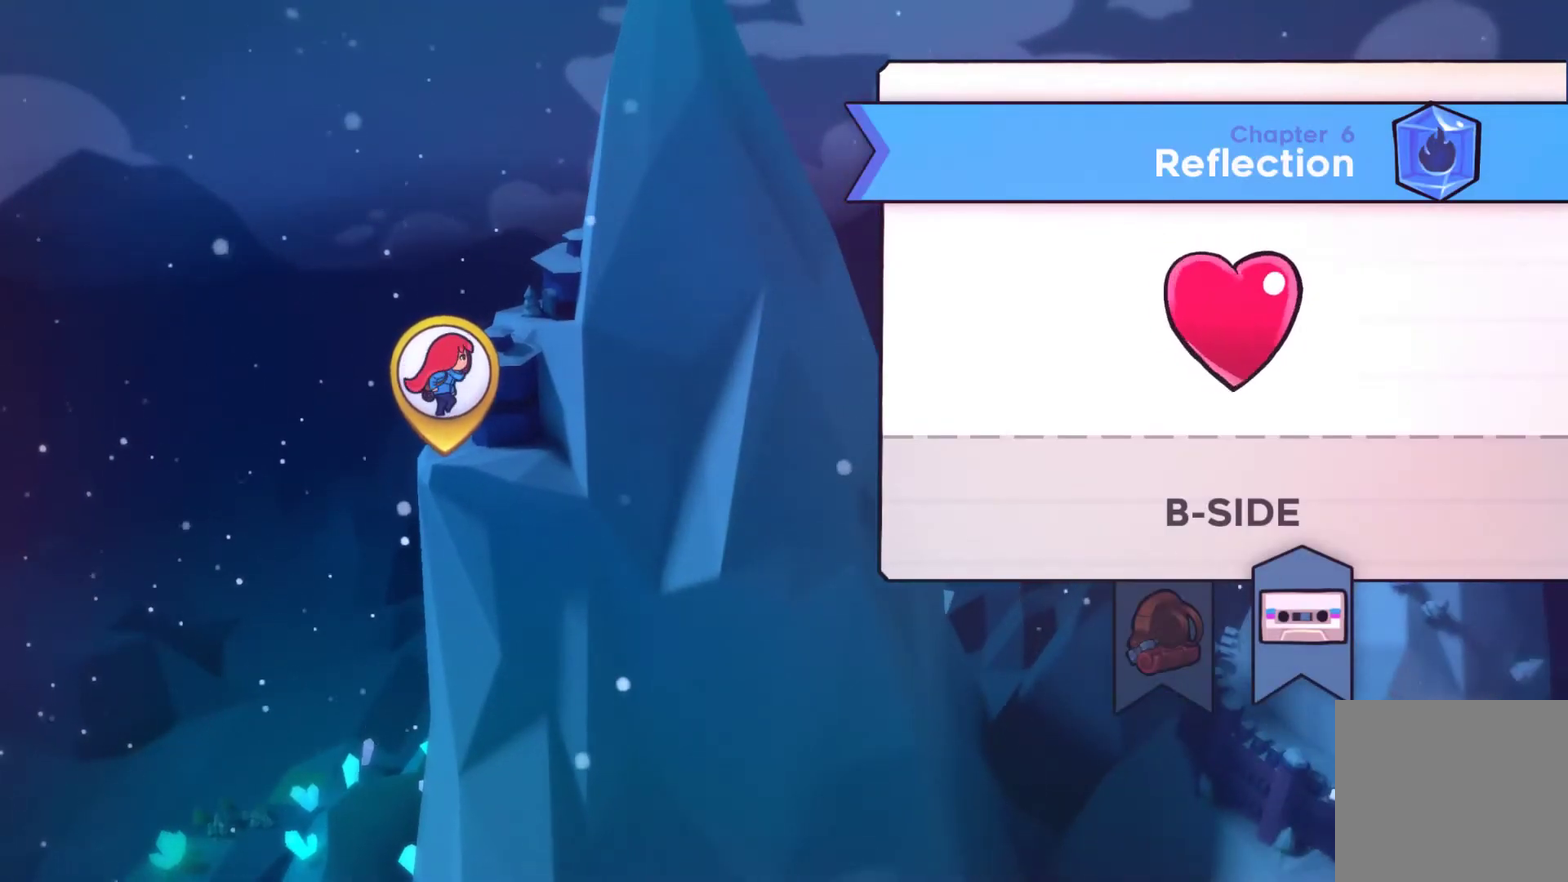
{"buttons": ["B"], "left_stick": "center", "right_stick": "center", "events": [[467, "B", "down"]]}
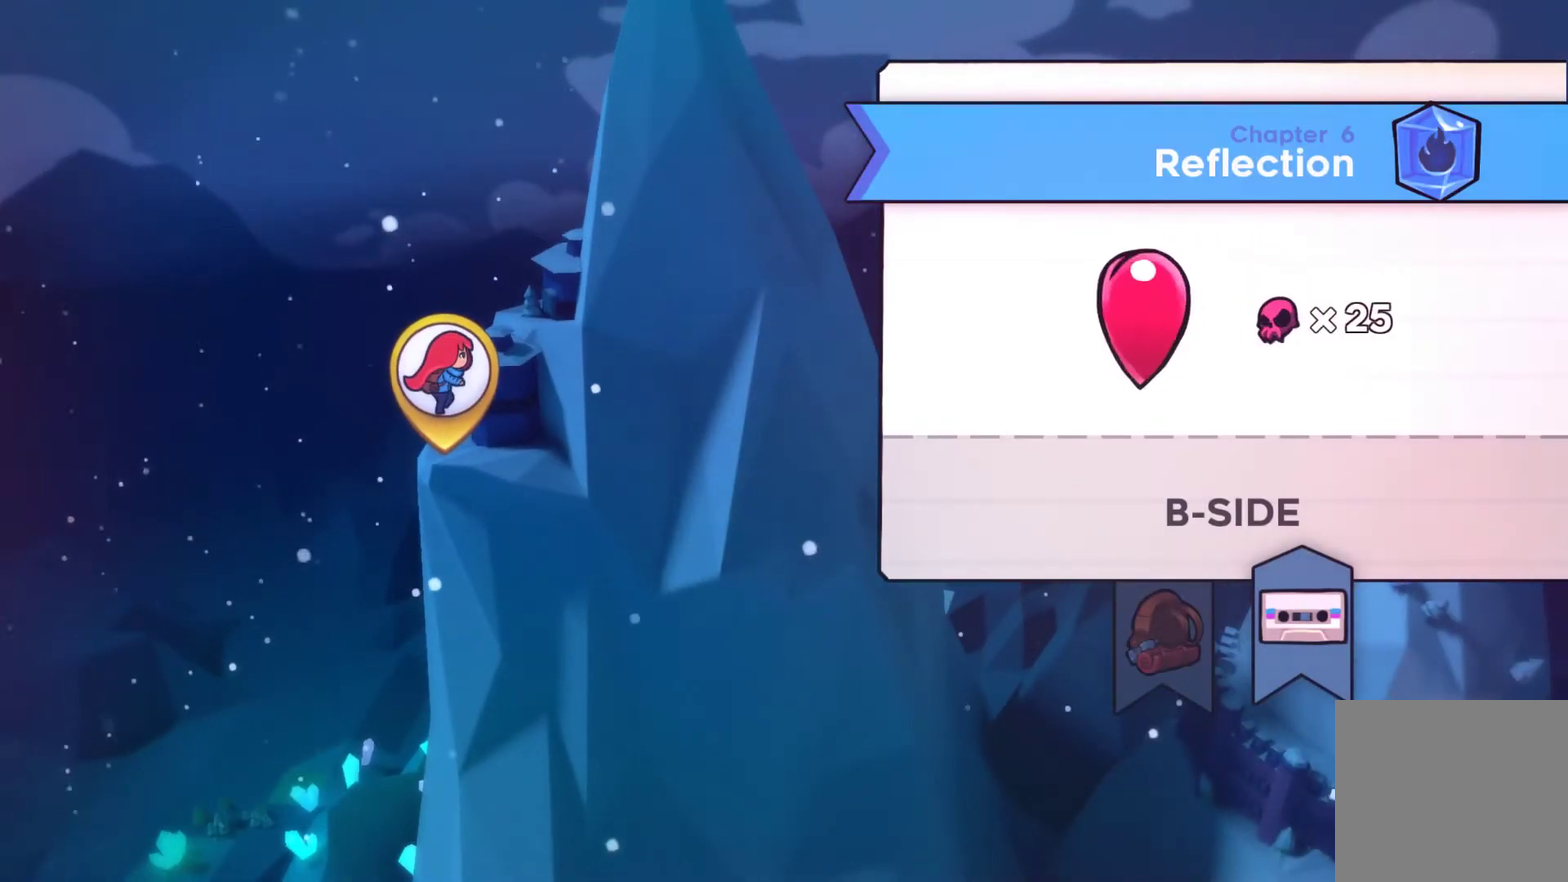
{"buttons": [], "left_stick": "center", "right_stick": "center", "events": [[33, "B", "up"]]}
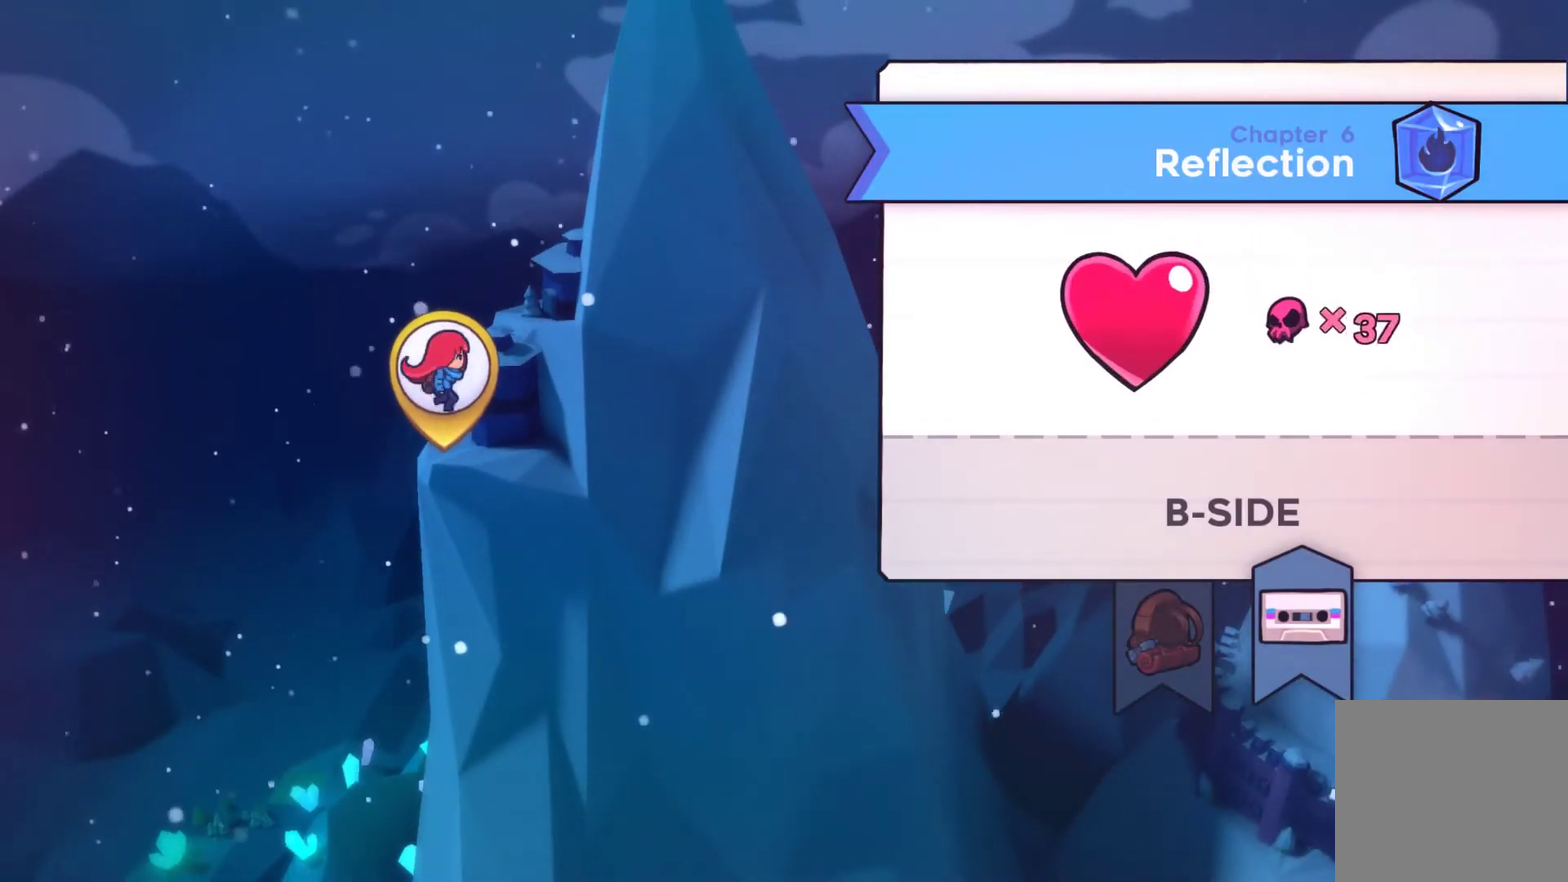
{"buttons": [], "left_stick": "center", "right_stick": "center", "events": []}
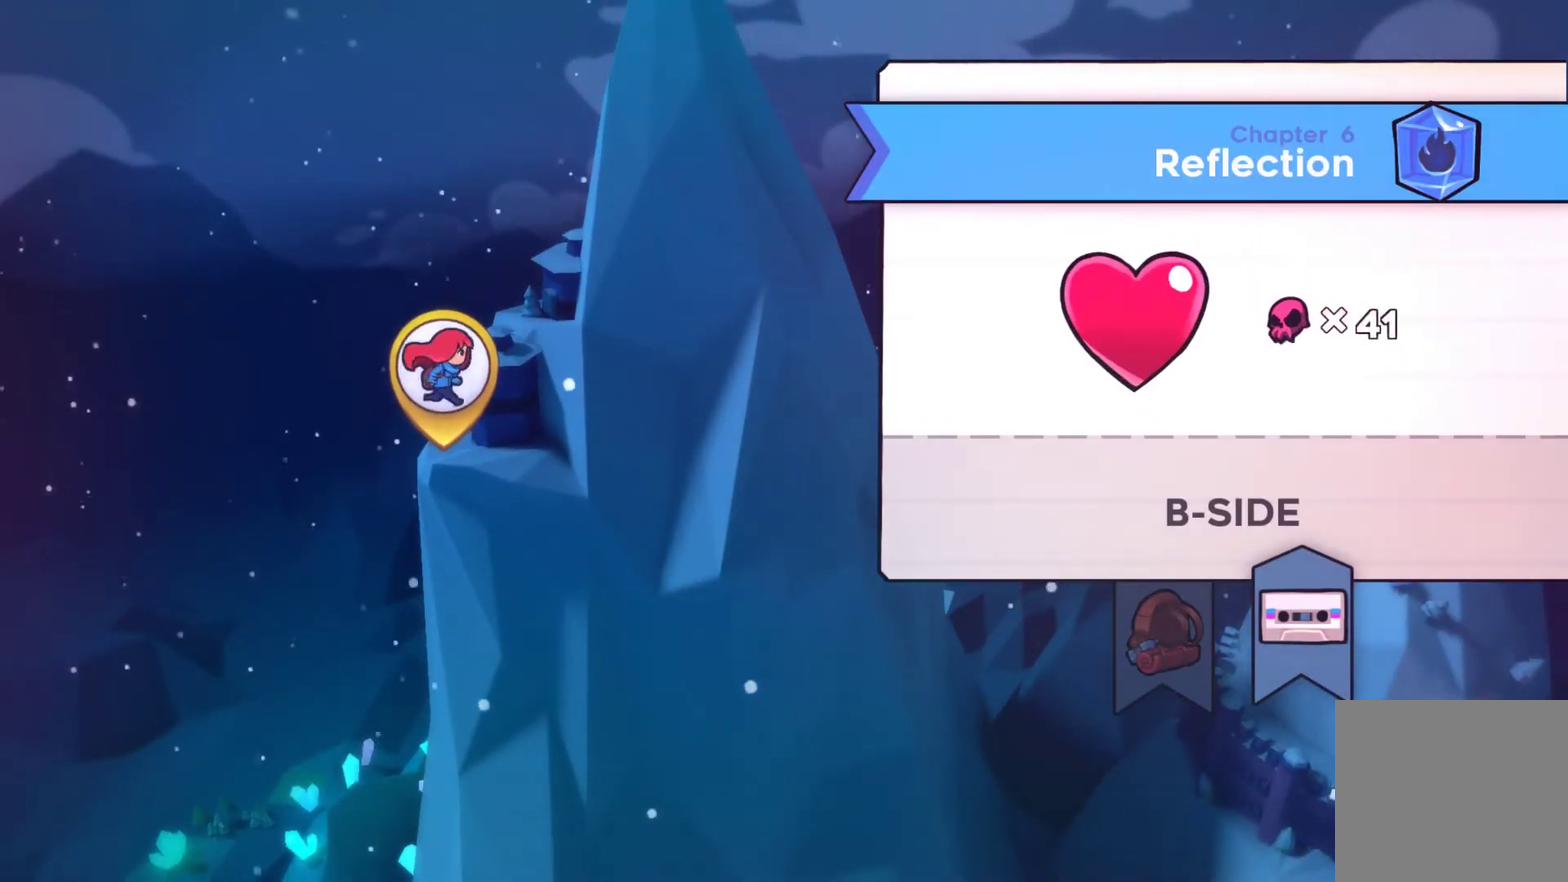
{"buttons": [], "left_stick": "center", "right_stick": "center", "events": [[233, "B", "down"], [333, "B", "up"]]}
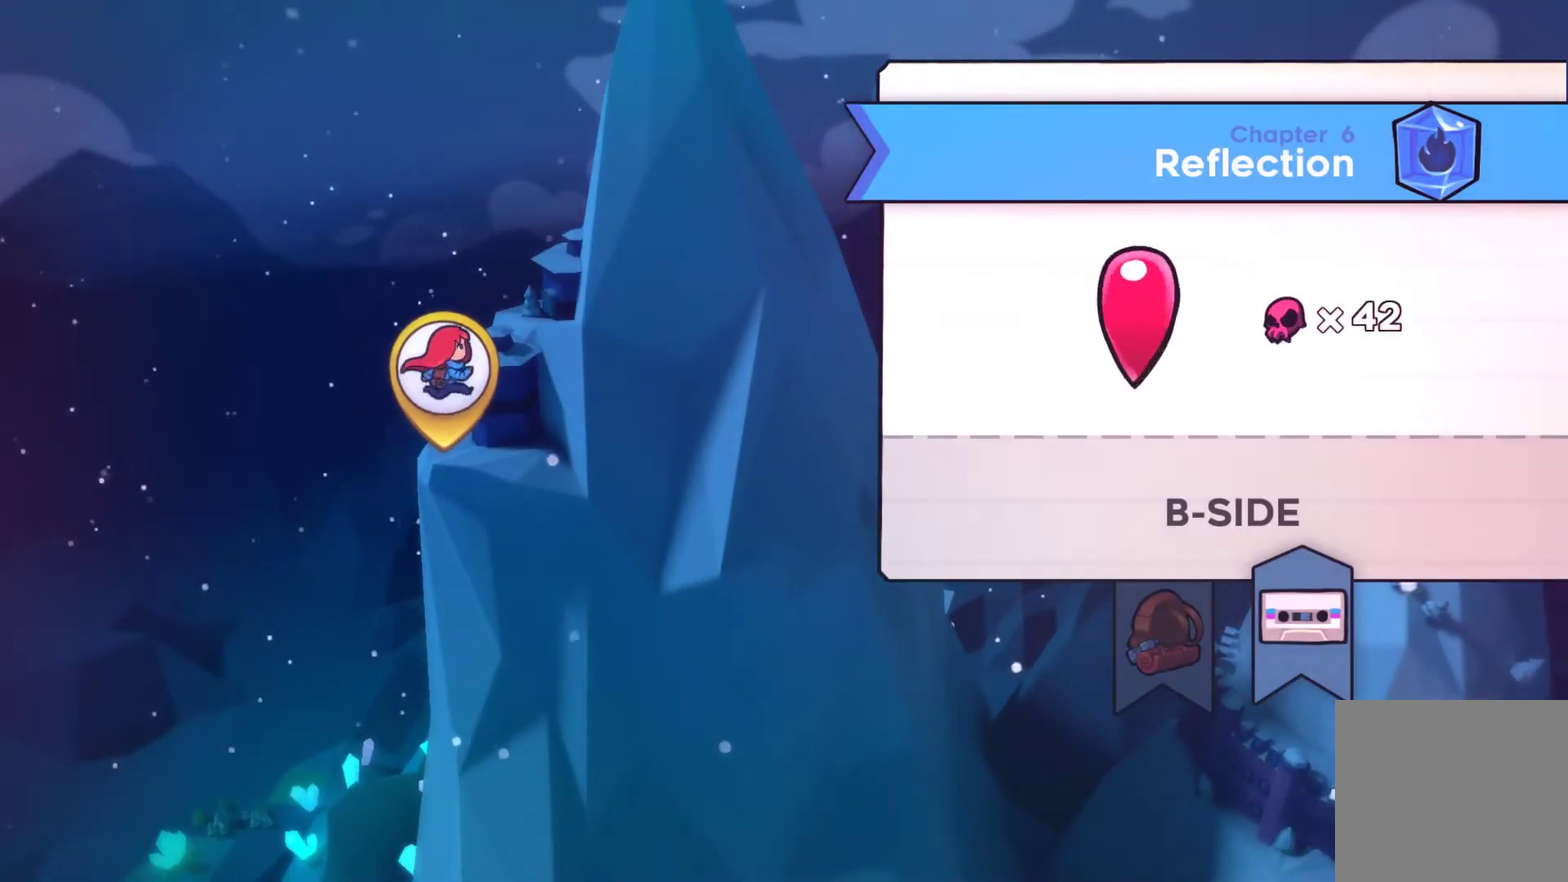
{"buttons": [], "left_stick": "center", "right_stick": "center", "events": [[133, "B", "down"], [200, "B", "up"]]}
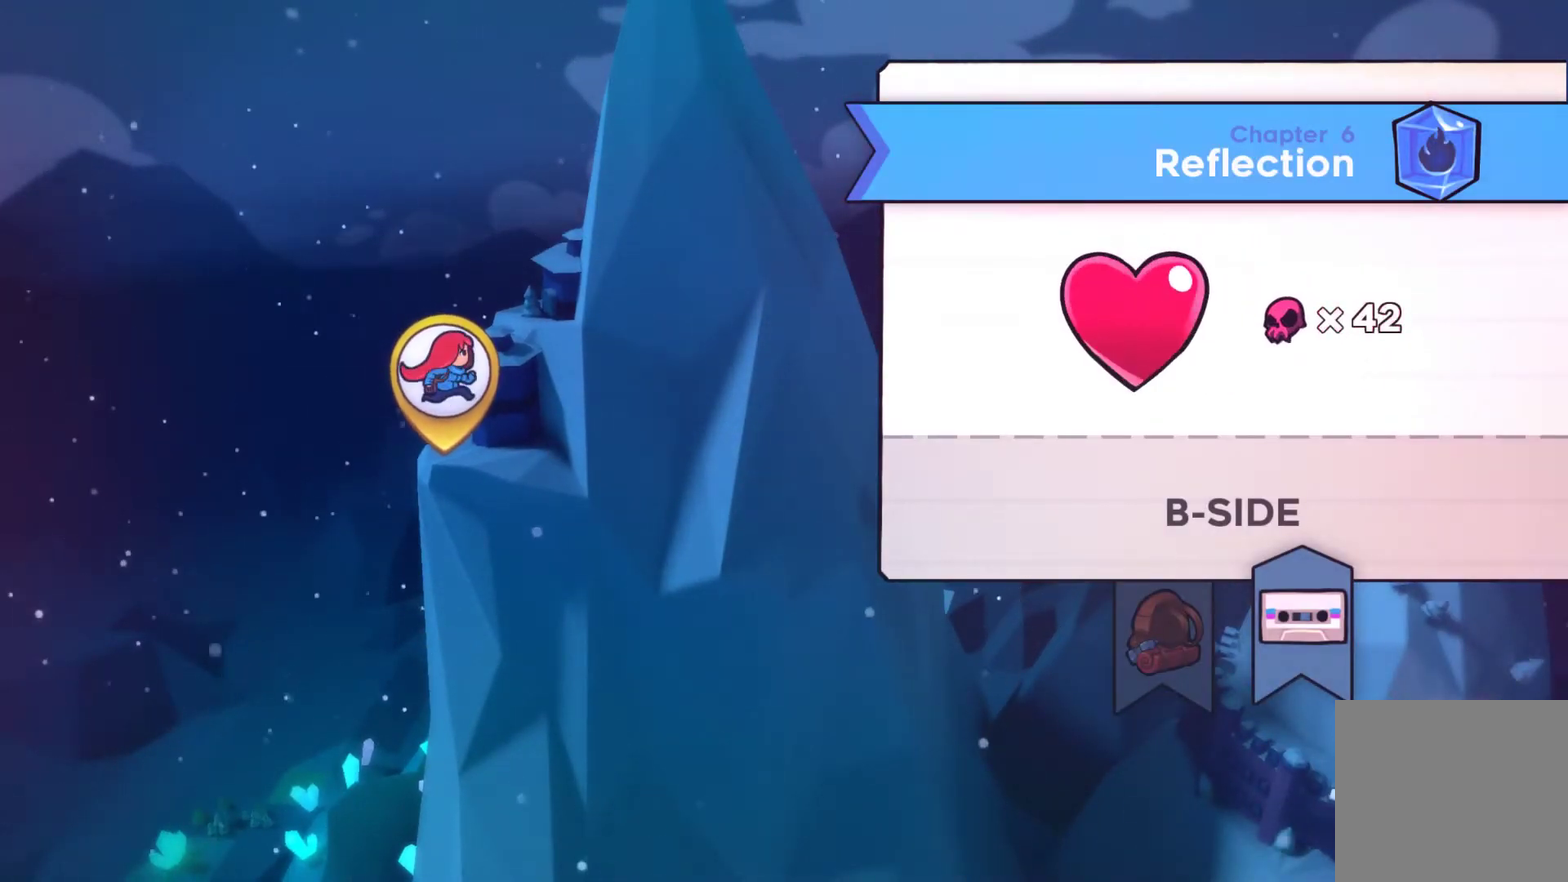
{"buttons": [], "left_stick": "center", "right_stick": "center", "events": [[100, "B", "down"], [233, "B", "up"]]}
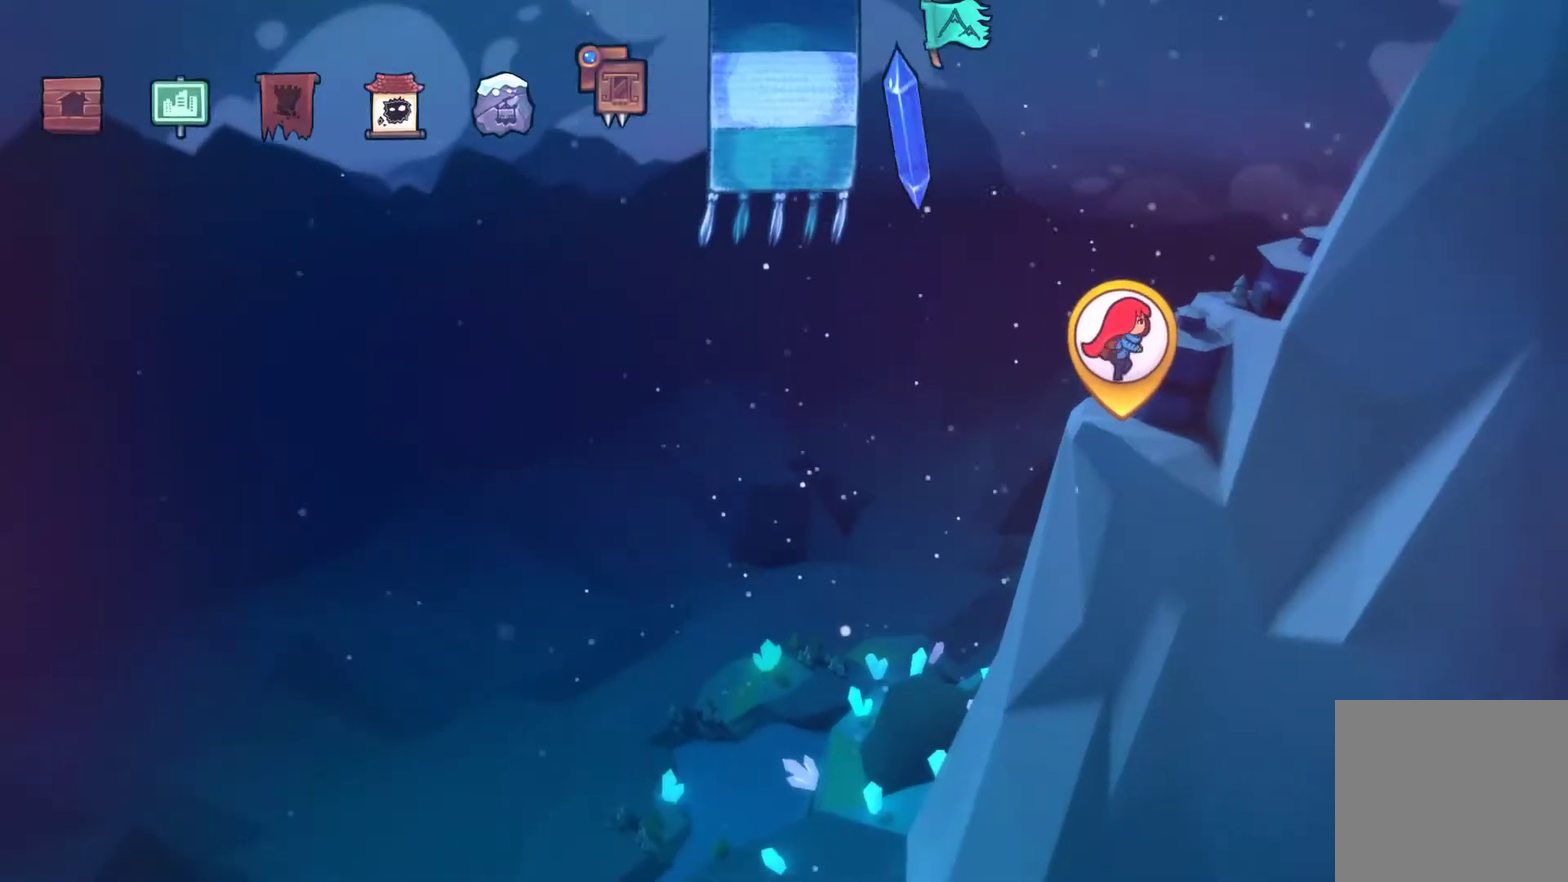
{"buttons": ["A"], "left_stick": "center", "right_stick": "center", "events": [[33, "DPAD_RIGHT", "down"], [100, "DPAD_RIGHT", "up"], [433, "A", "down"]]}
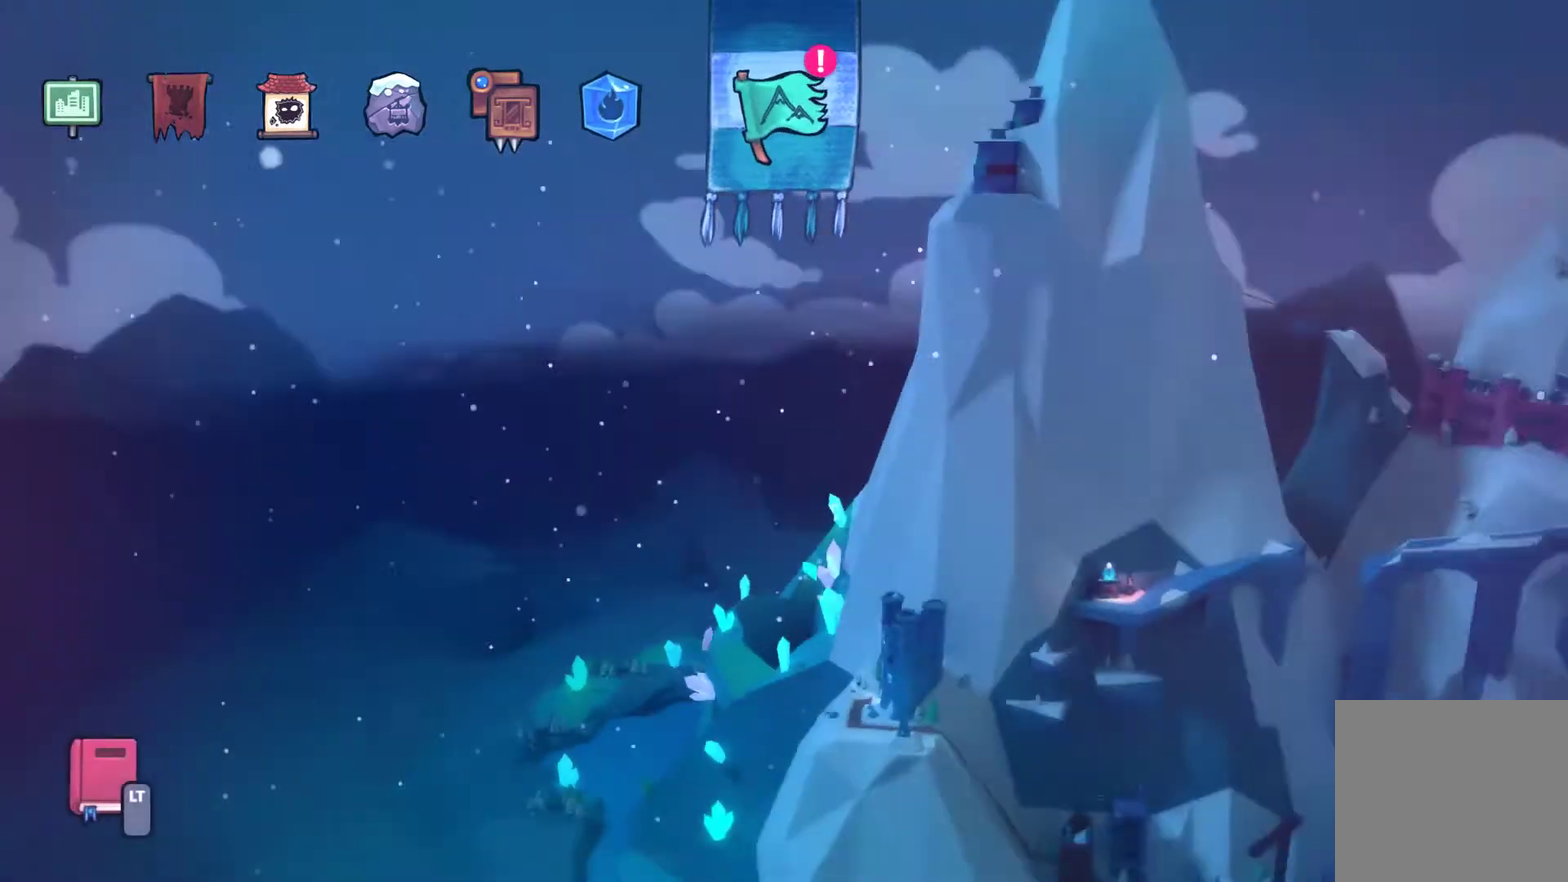
{"buttons": ["A"], "left_stick": "center", "right_stick": "center", "events": [[33, "A", "up"], [100, "A", "down"], [200, "A", "up"], [267, "A", "down"], [333, "A", "up"], [433, "A", "down"]]}
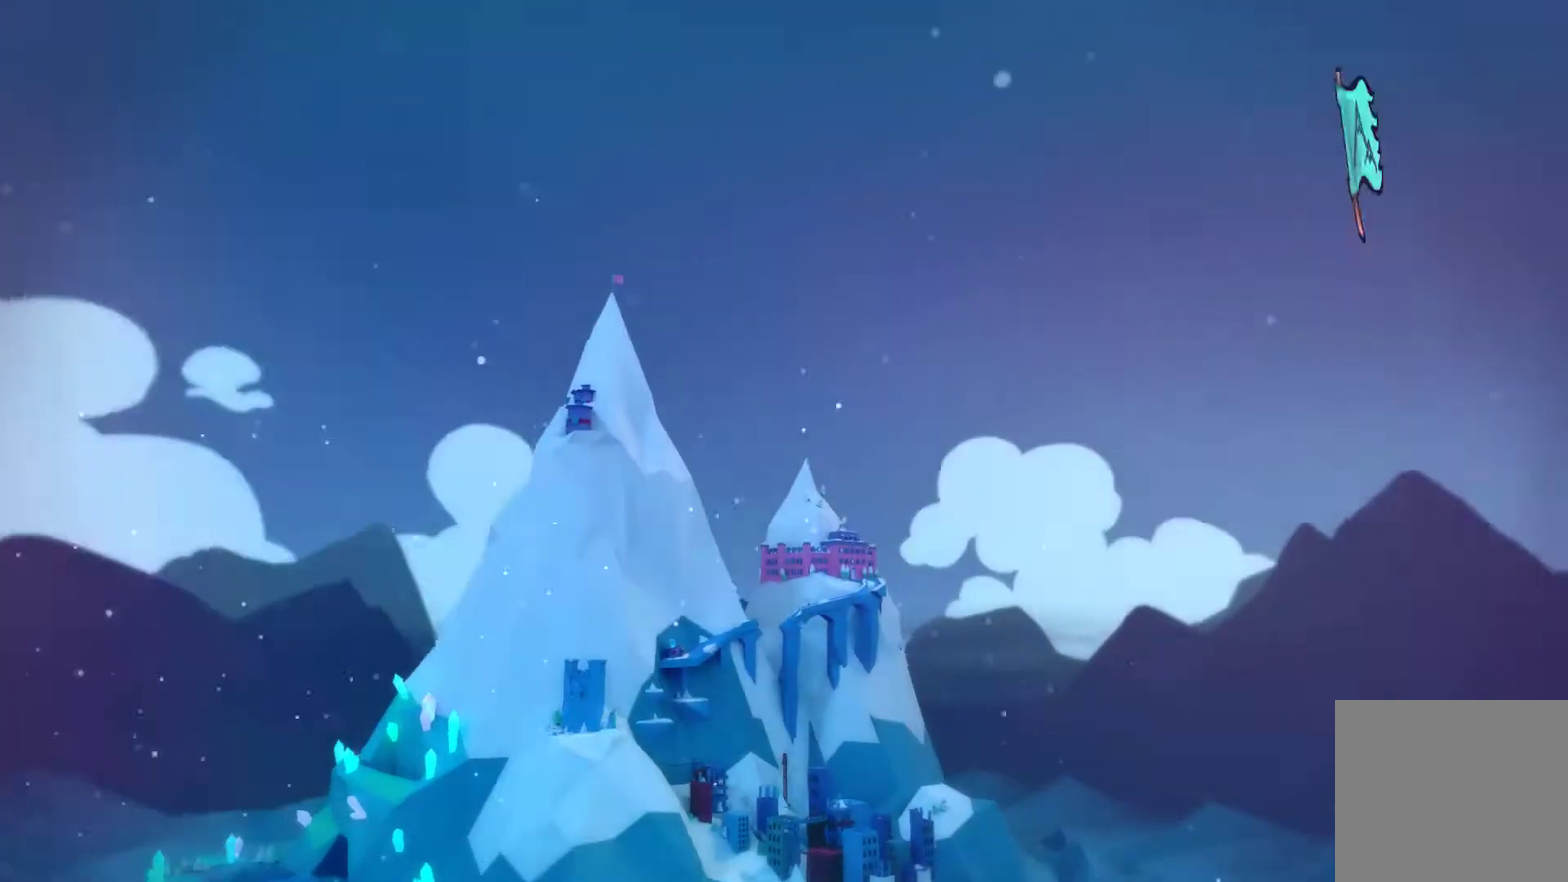
{"buttons": ["A"], "left_stick": "center", "right_stick": "center", "events": [[33, "A", "up"], [267, "A", "down"], [367, "A", "up"], [433, "A", "down"]]}
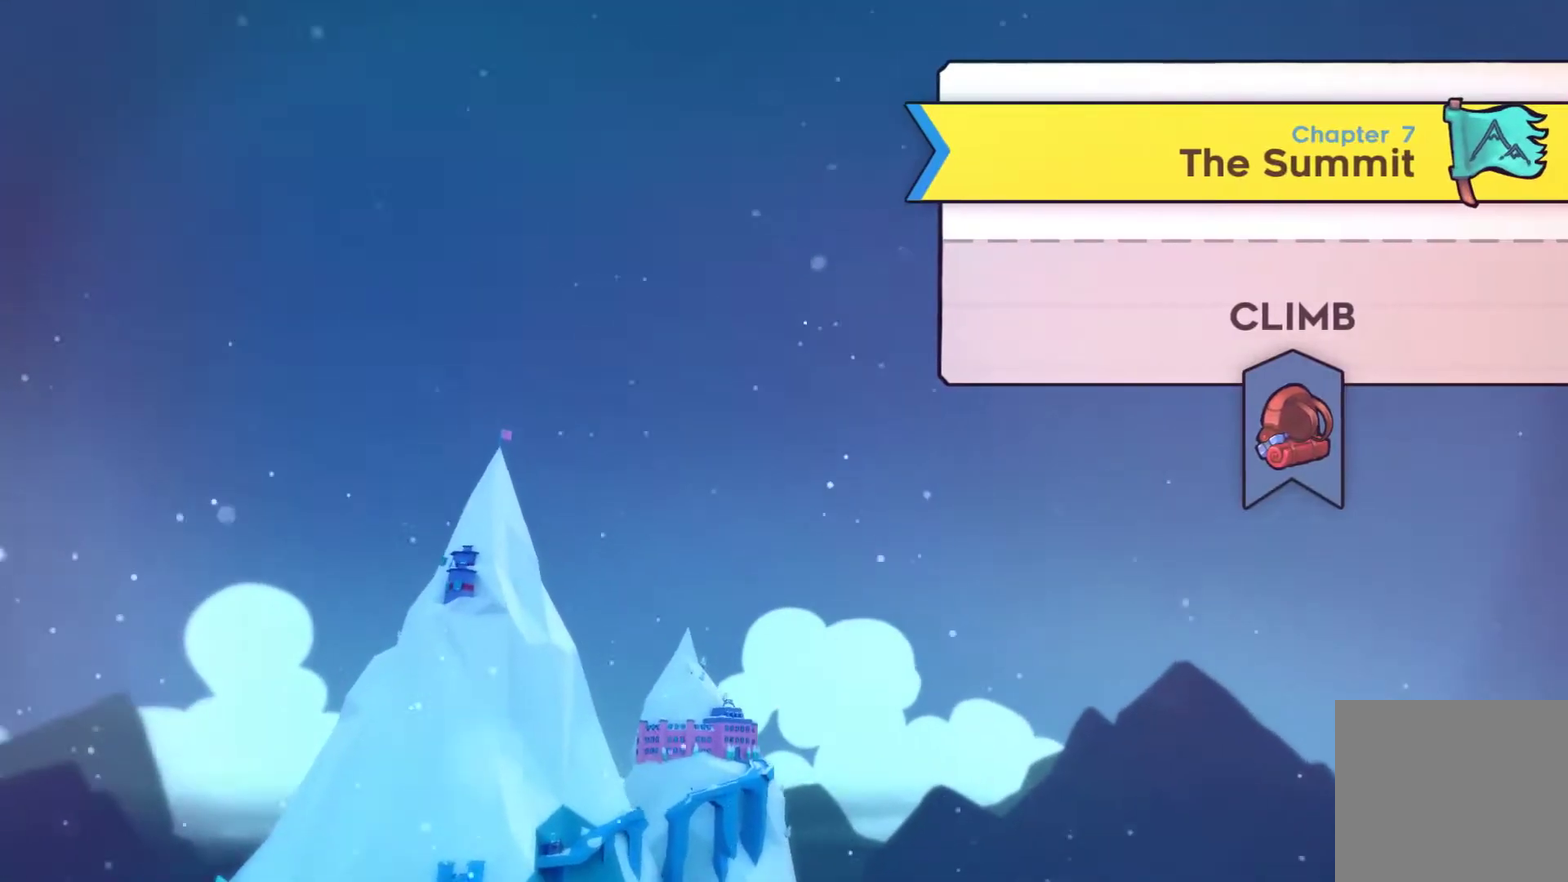
{"buttons": [], "left_stick": "center", "right_stick": "center", "events": [[200, "A", "up"], [267, "A", "down"], [333, "A", "up"]]}